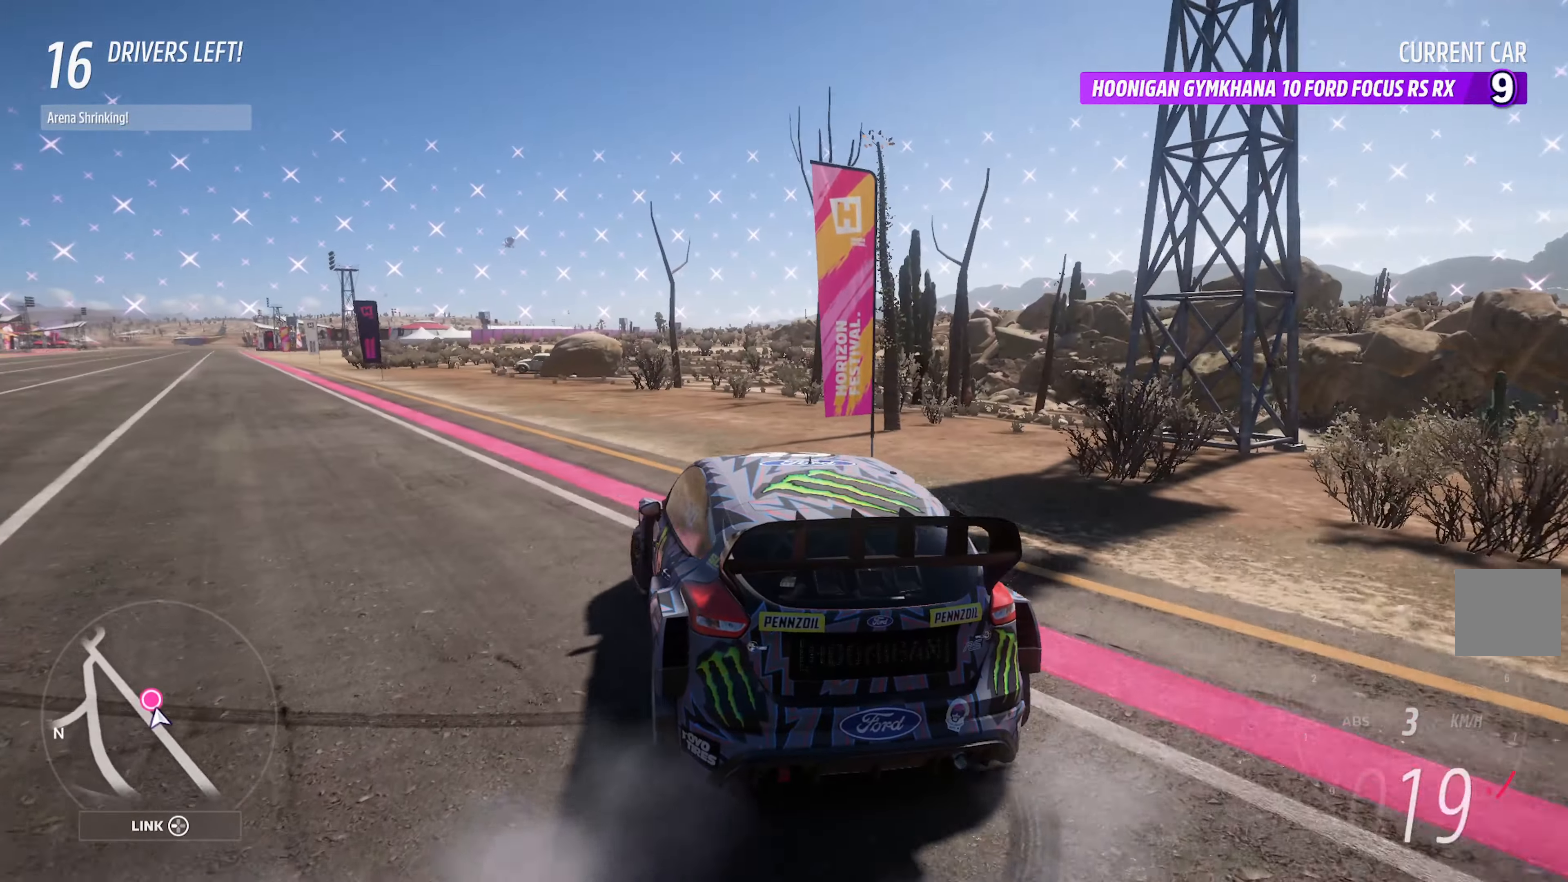
Gameplay with a controller (Xbox layout); each line is a JSON object with the inputs held at the frame after it. "events" lists button and stick changes between this image and that frame as [ms after this image, input, new state], when the widget could be followed in between.
{"buttons": ["A"], "left_stick": "left", "right_stick": "center", "events": [[250, "left_stick", "left"]]}
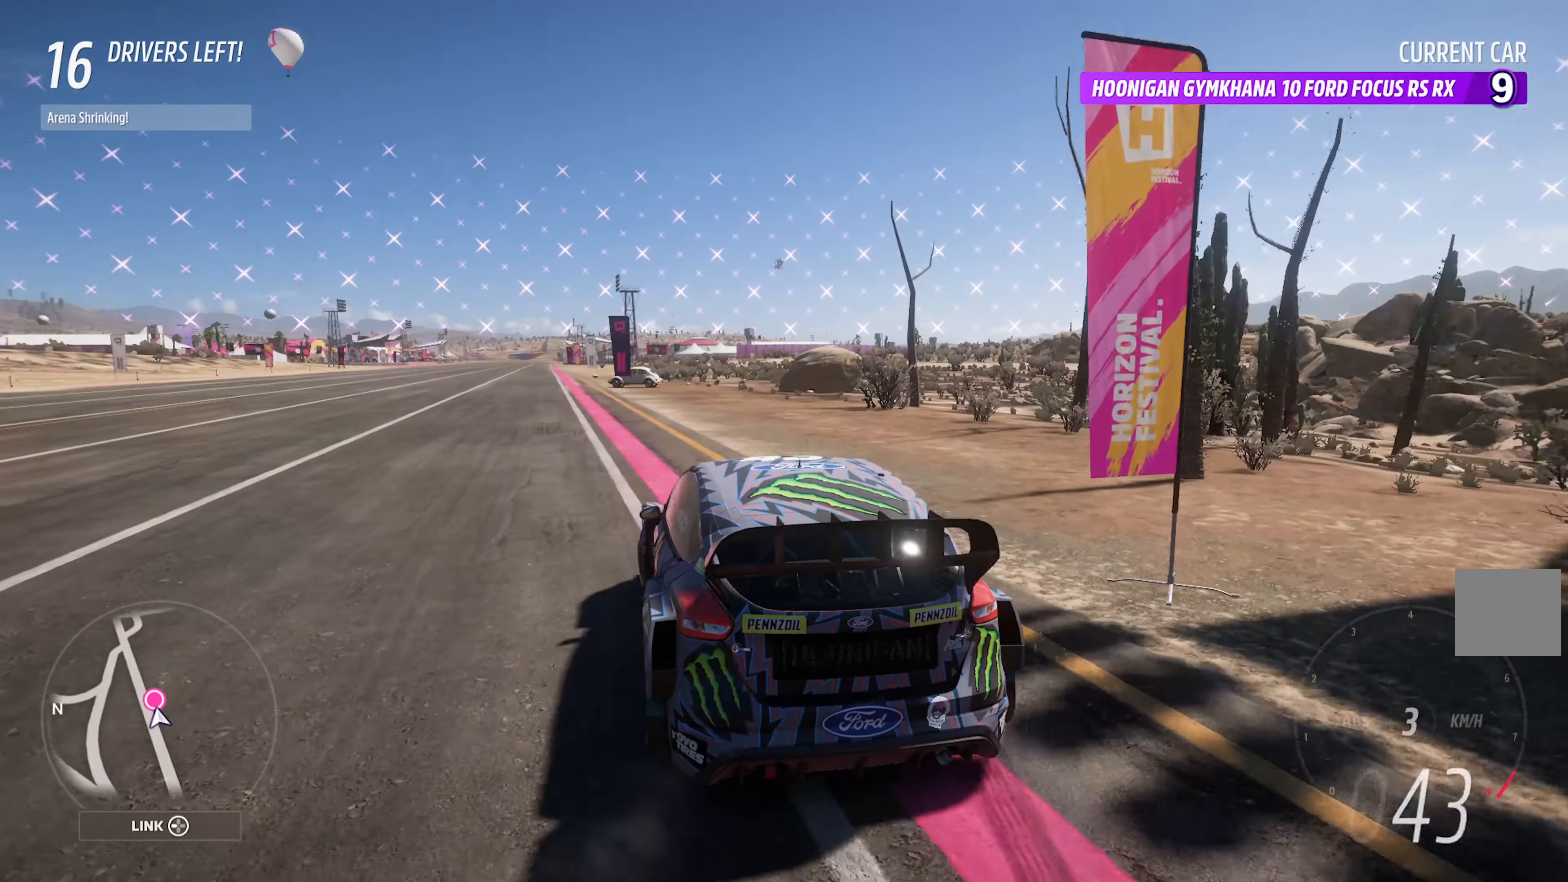
{"buttons": ["A"], "left_stick": "center", "right_stick": "center", "events": [[34, "left_stick", "center"], [300, "R2", "down"], [300, "left_stick", "right"], [467, "R2", "up"], [500, "left_stick", "center"]]}
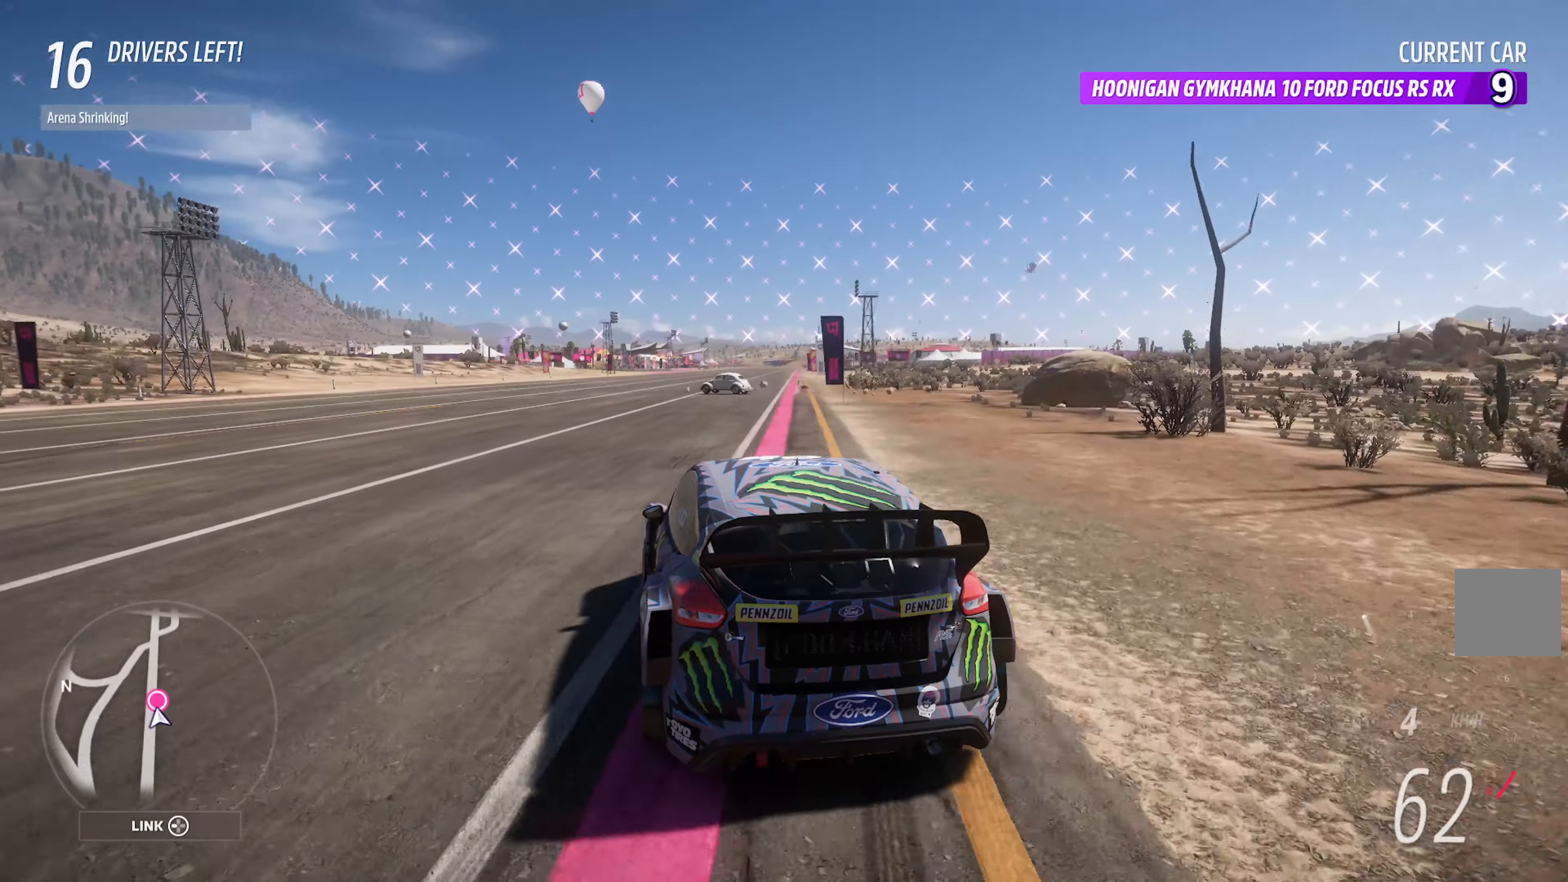
{"buttons": ["A"], "left_stick": "center", "right_stick": "center", "events": [[117, "left_stick", "left"], [267, "left_stick", "center"], [317, "left_stick", "left"], [450, "left_stick", "center"]]}
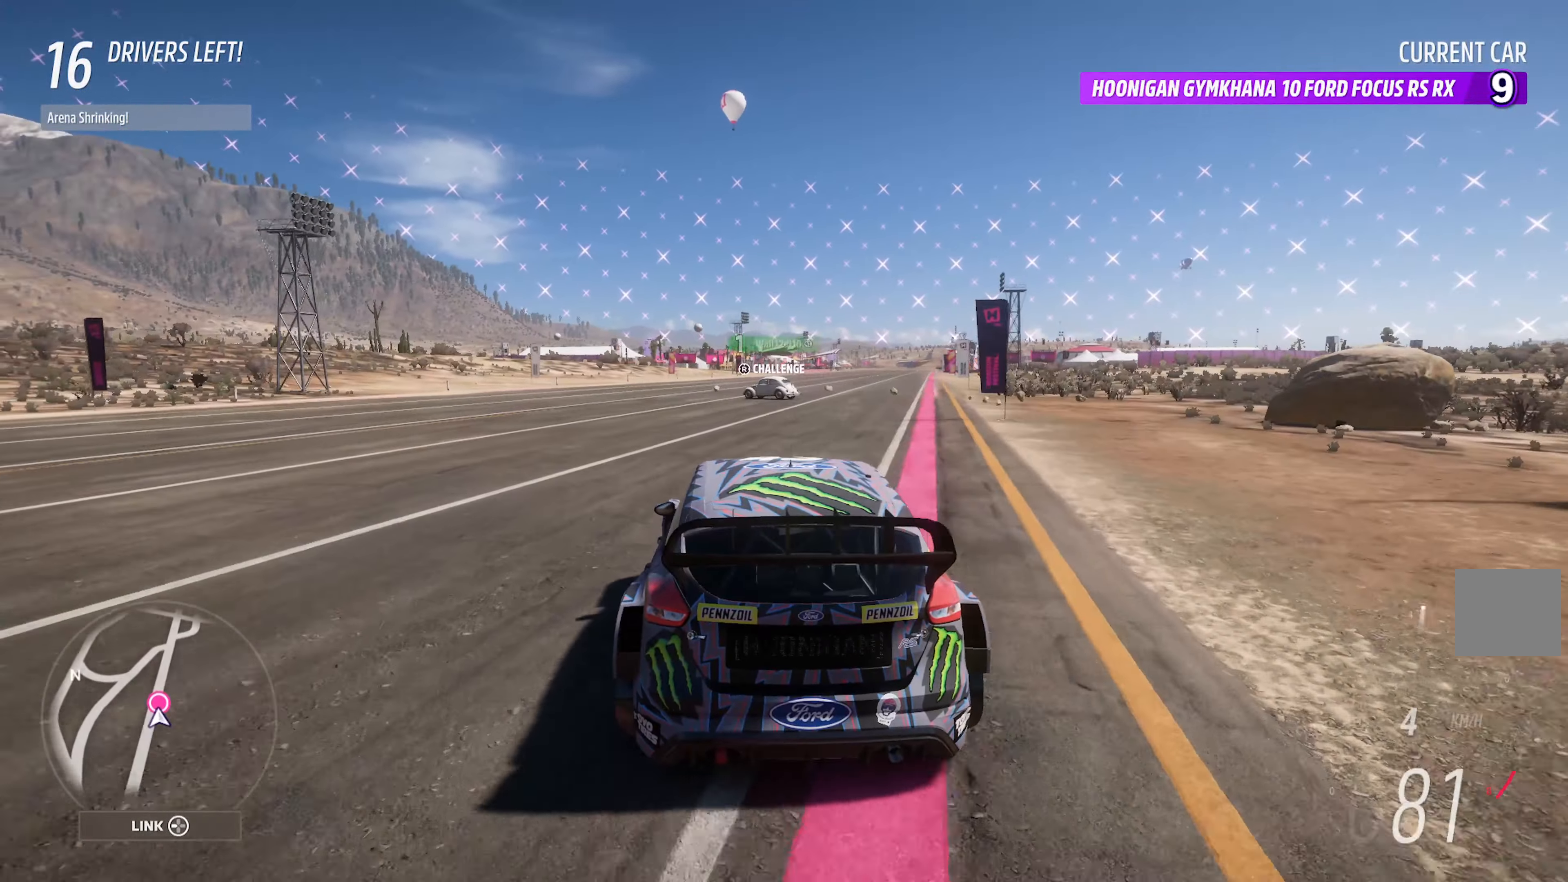
{"buttons": ["A"], "left_stick": "center", "right_stick": "center", "events": [[100, "left_stick", "right"], [233, "left_stick", "center"]]}
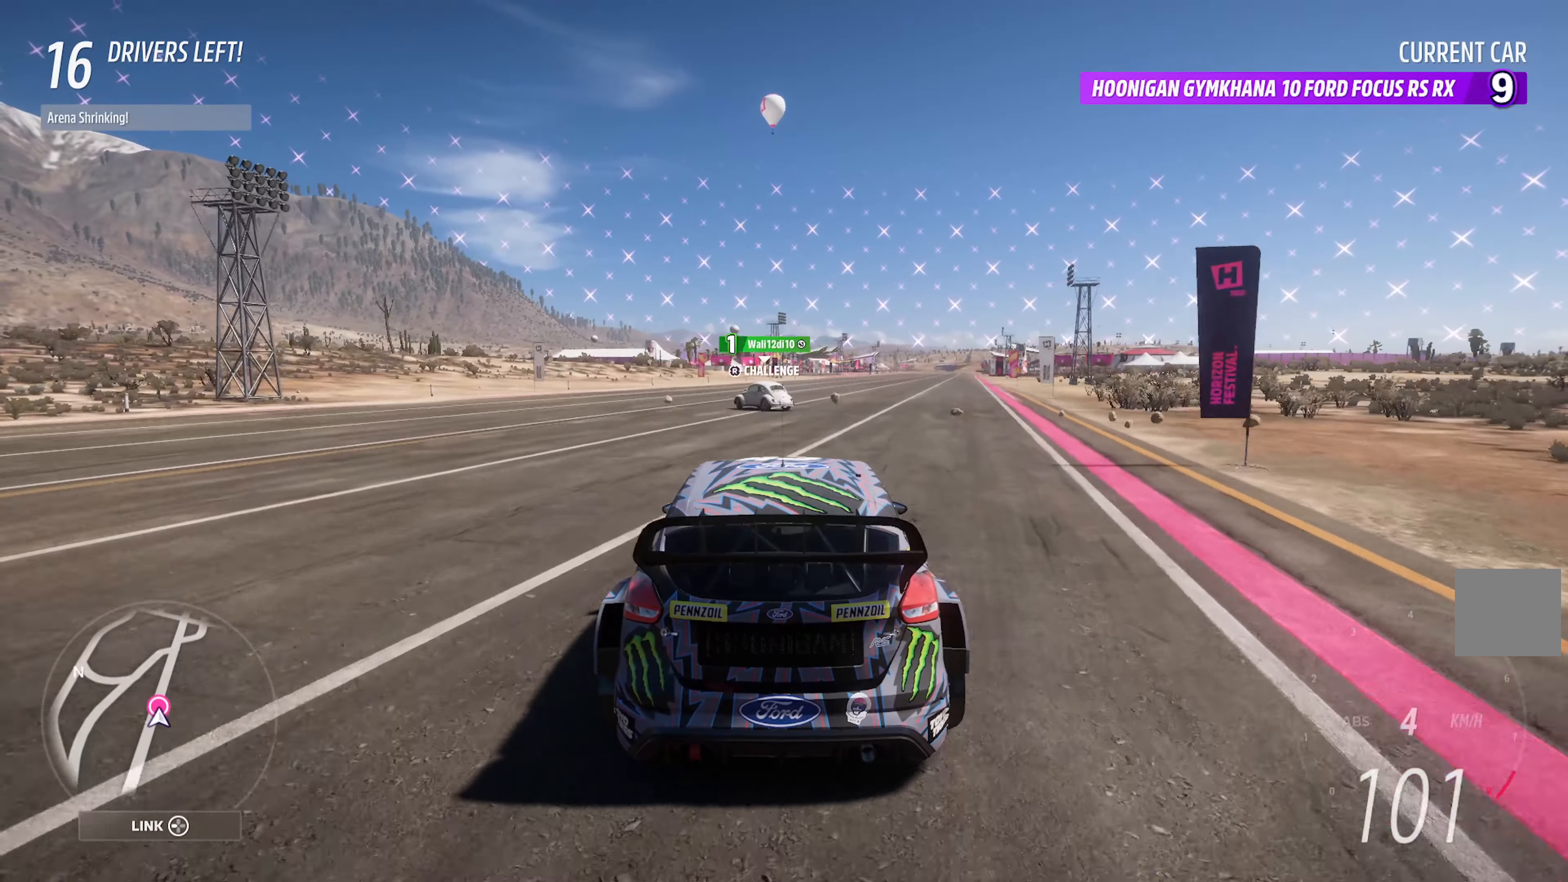
{"buttons": ["A"], "left_stick": "right", "right_stick": "center", "events": [[16, "R3", "down"], [100, "R3", "up"], [350, "left_stick", "right"]]}
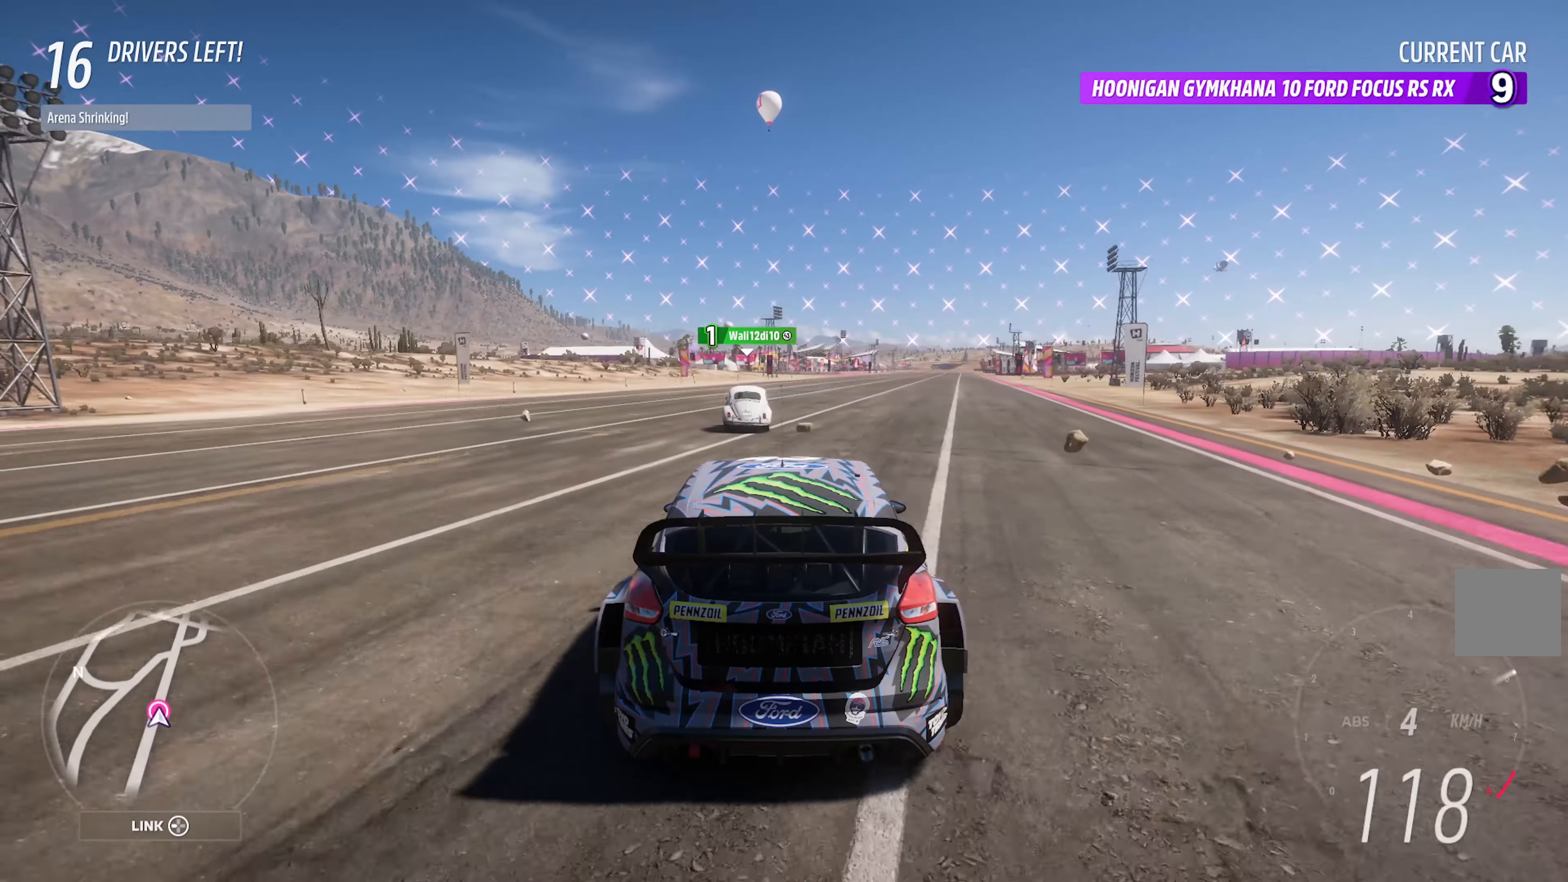
{"buttons": ["A"], "left_stick": "center", "right_stick": "center", "events": [[266, "R2", "down"], [283, "left_stick", "center"], [400, "R2", "up"]]}
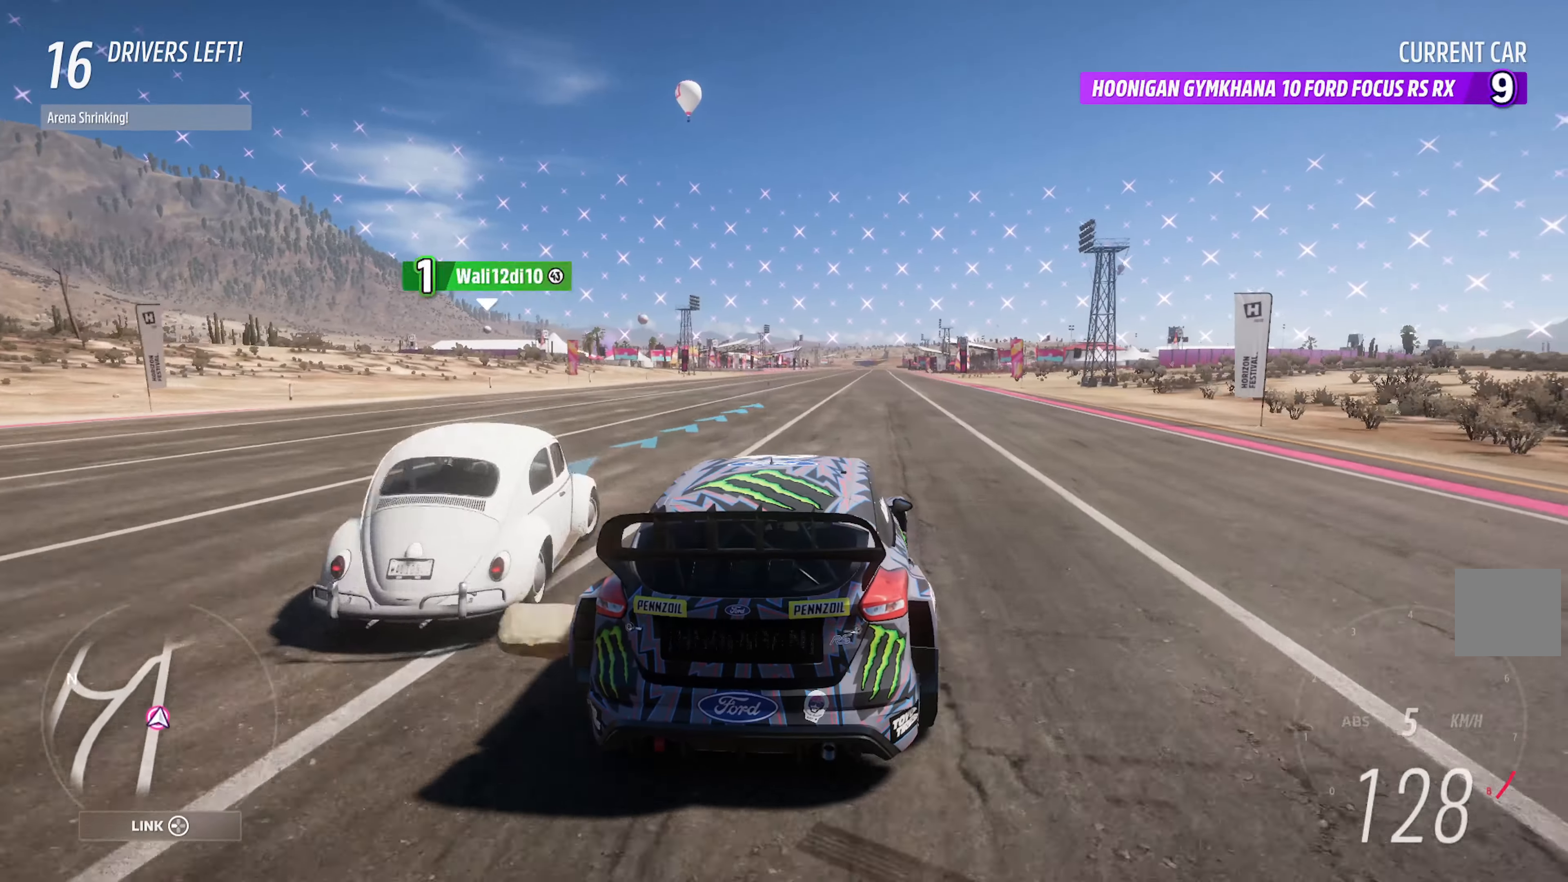
{"buttons": ["A"], "left_stick": "center", "right_stick": "center", "events": []}
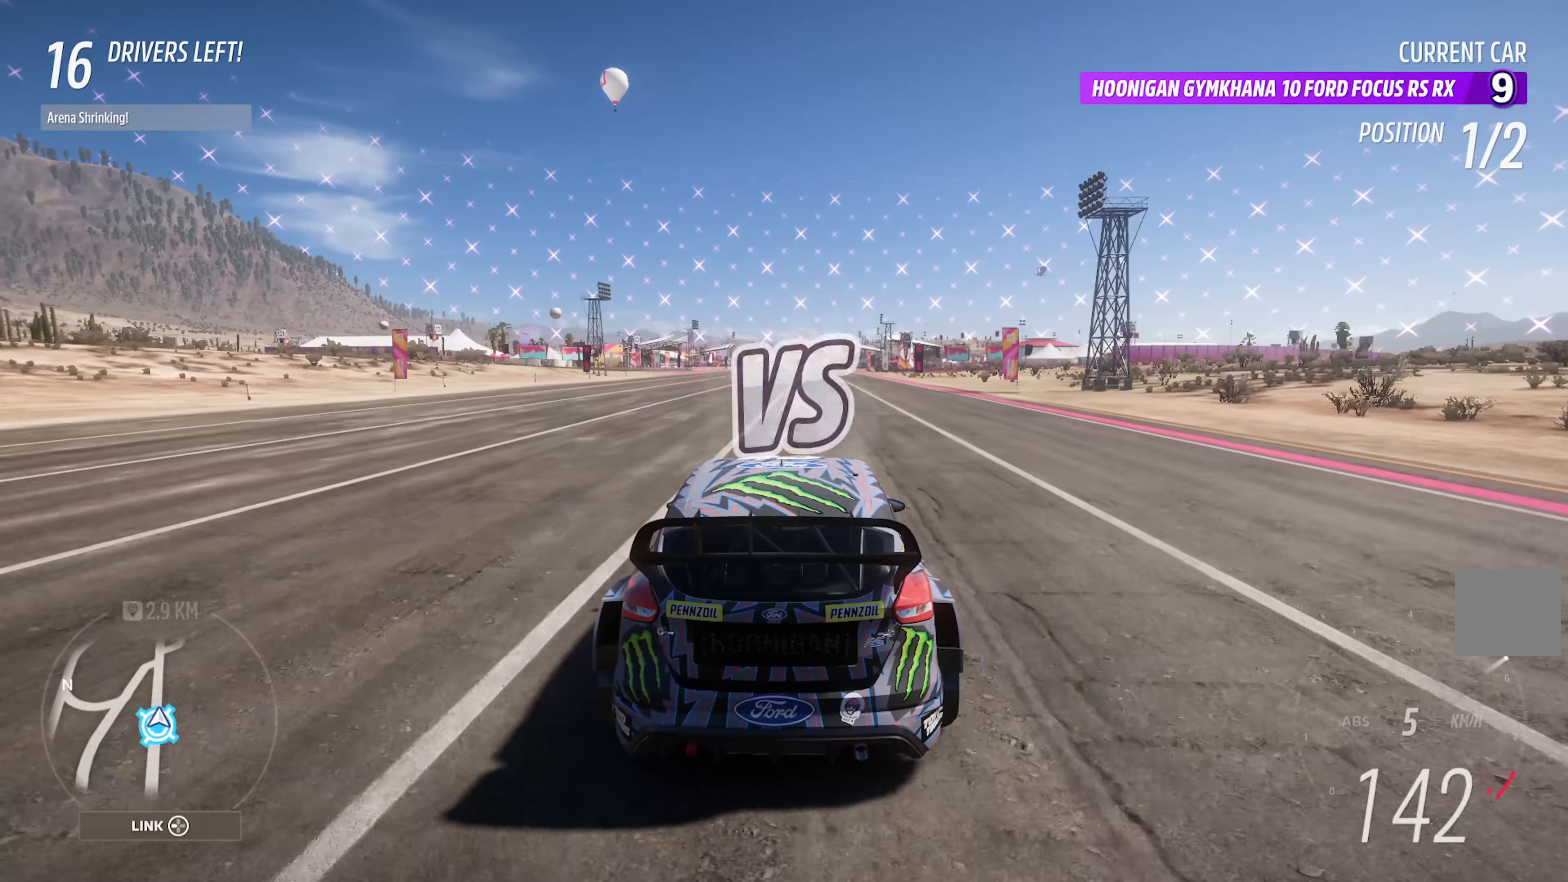
{"buttons": ["A"], "left_stick": "center", "right_stick": "center", "events": []}
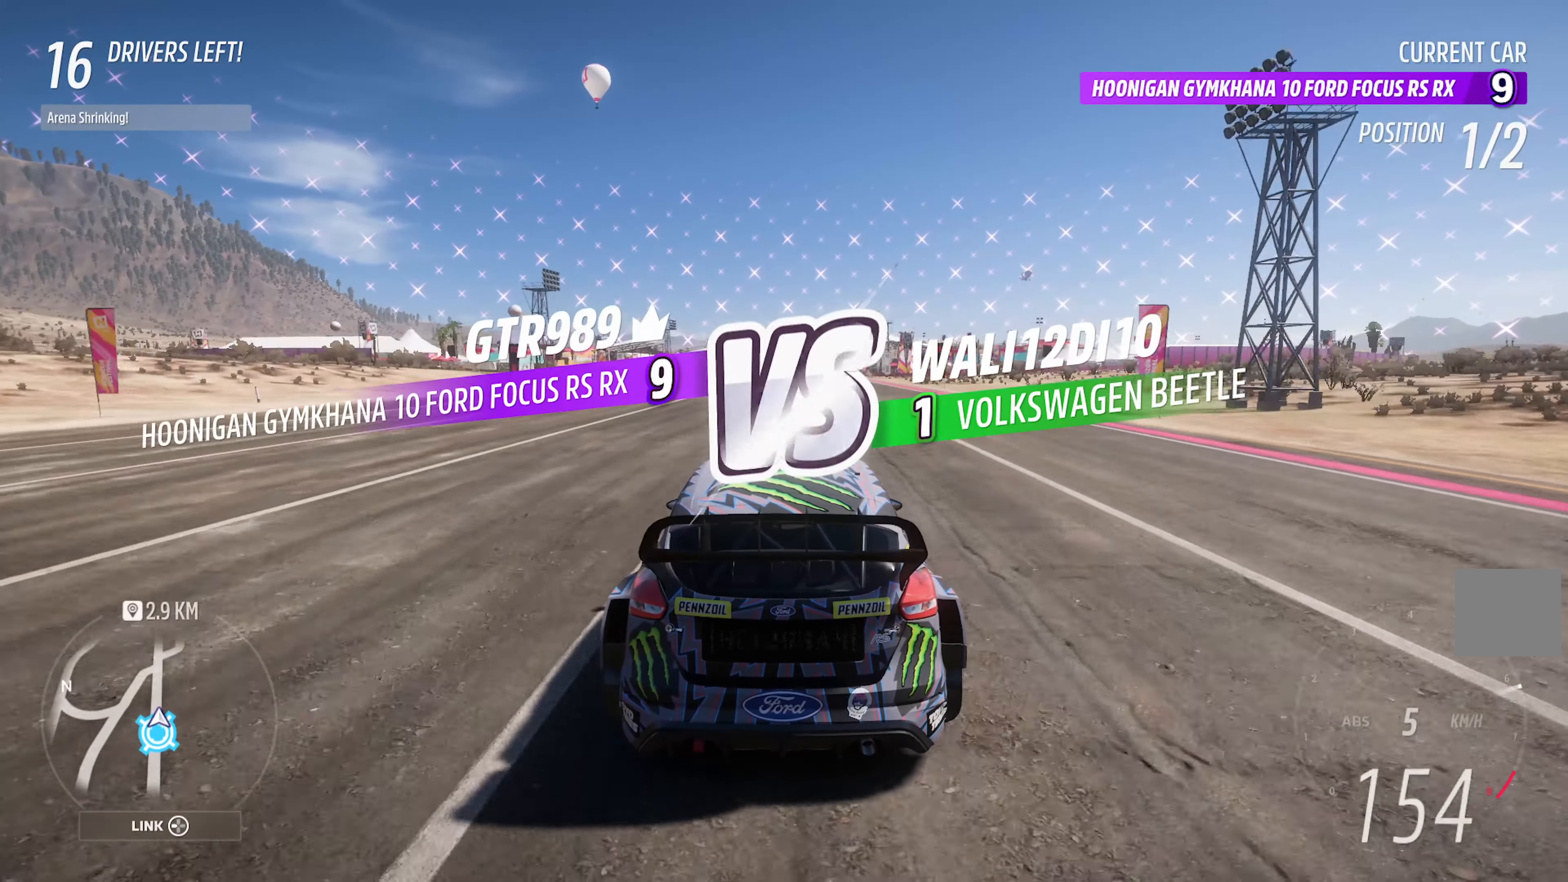
{"buttons": ["A"], "left_stick": "center", "right_stick": "center", "events": [[133, "left_stick", "right"], [233, "left_stick", "center"]]}
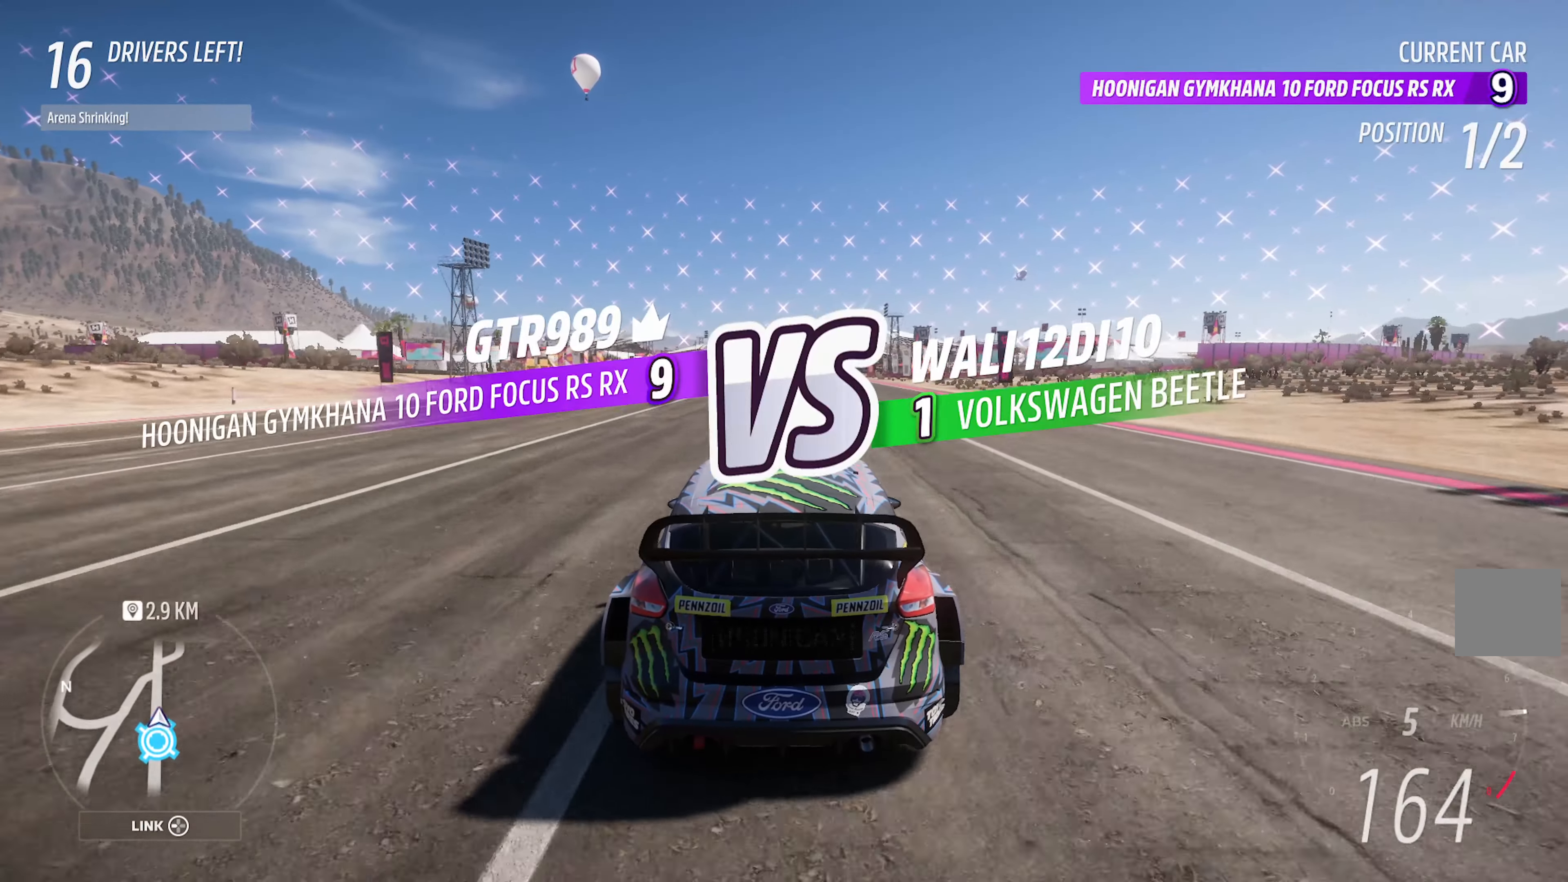
{"buttons": ["A"], "left_stick": "center", "right_stick": "center", "events": [[33, "R2", "down"], [183, "R2", "up"]]}
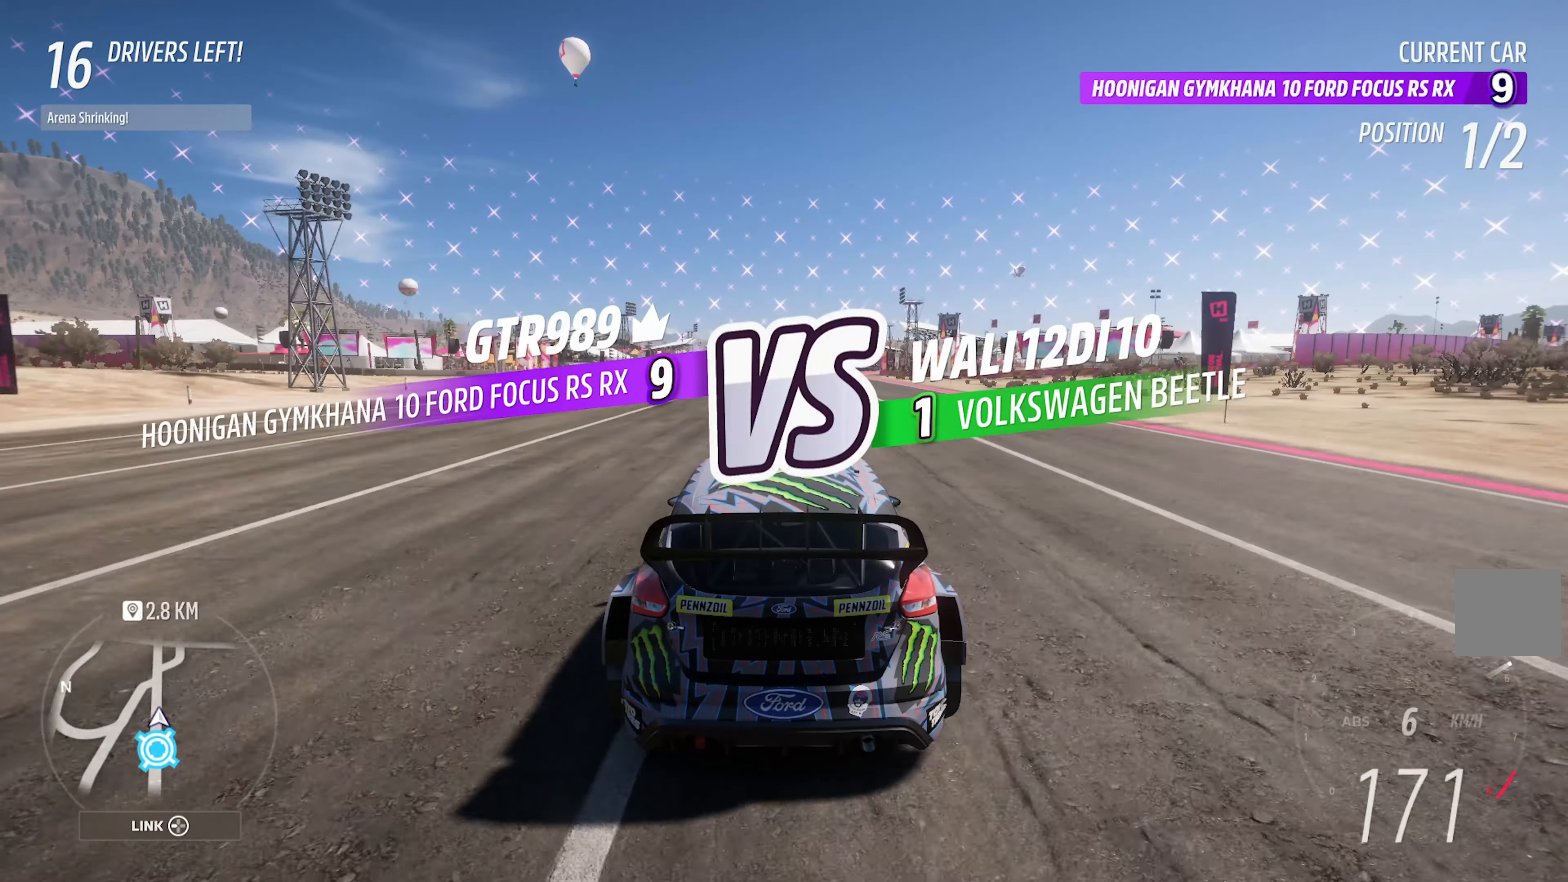
{"buttons": ["A"], "left_stick": "center", "right_stick": "center", "events": []}
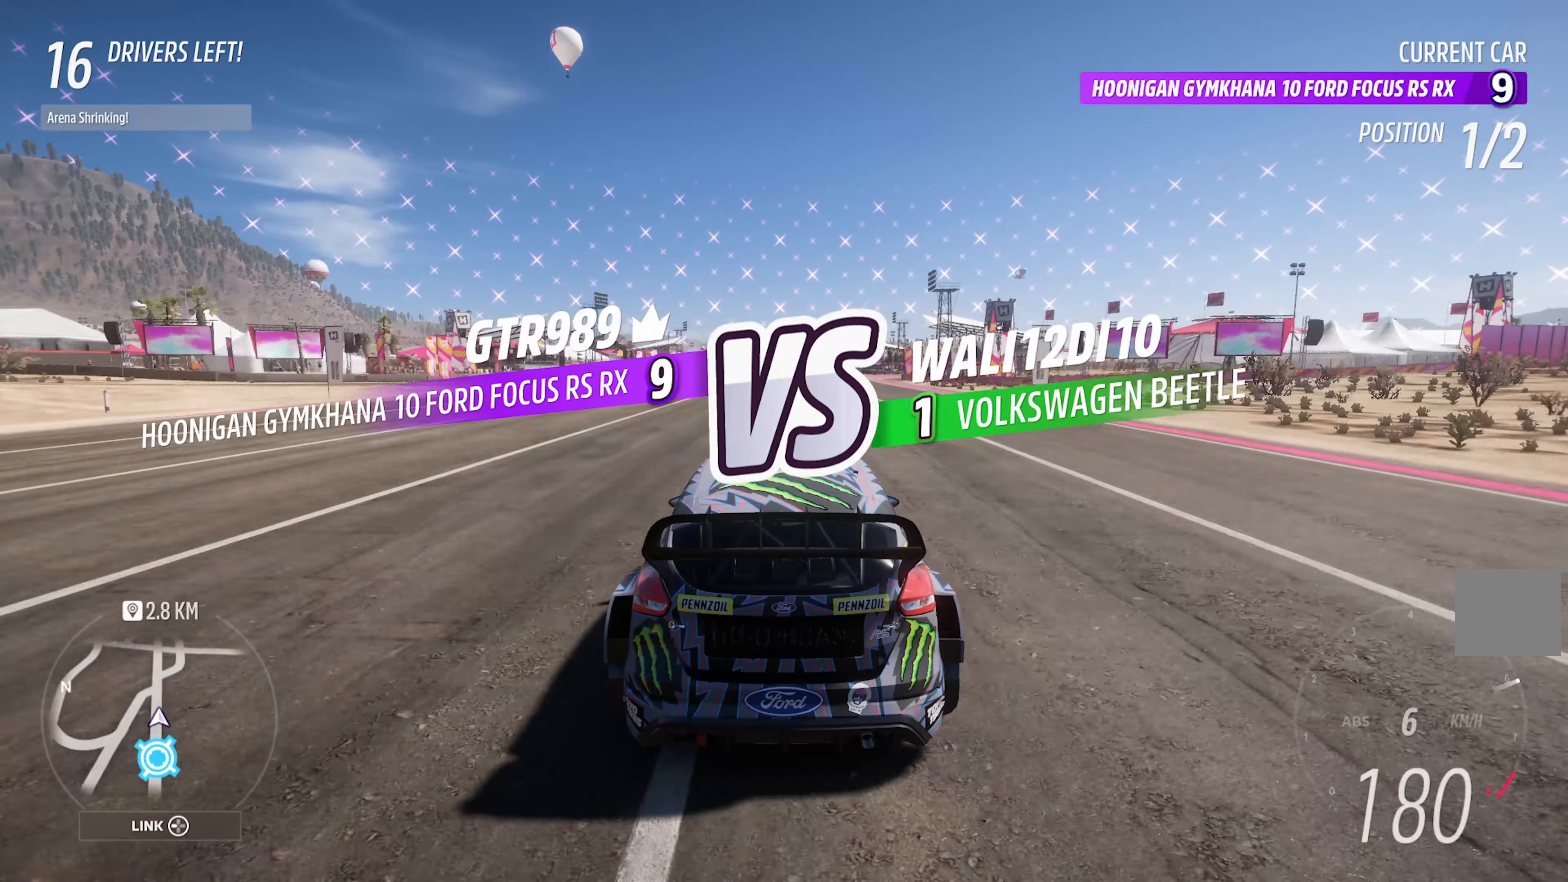
{"buttons": ["A"], "left_stick": "center", "right_stick": "center", "events": []}
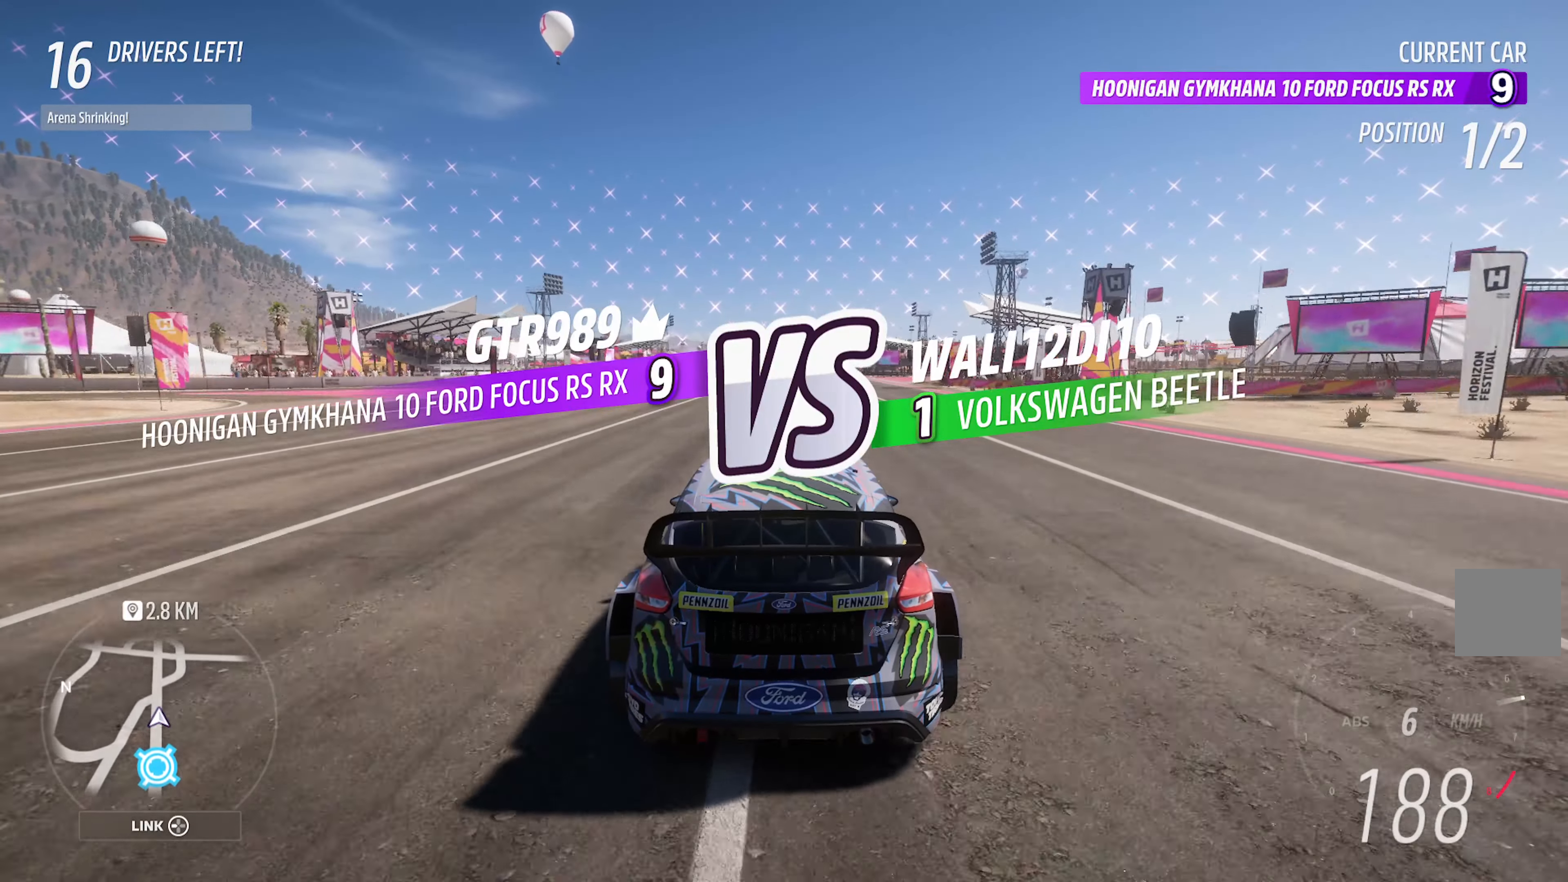
{"buttons": ["A", "R2"], "left_stick": "center", "right_stick": "center", "events": [[500, "R2", "down"]]}
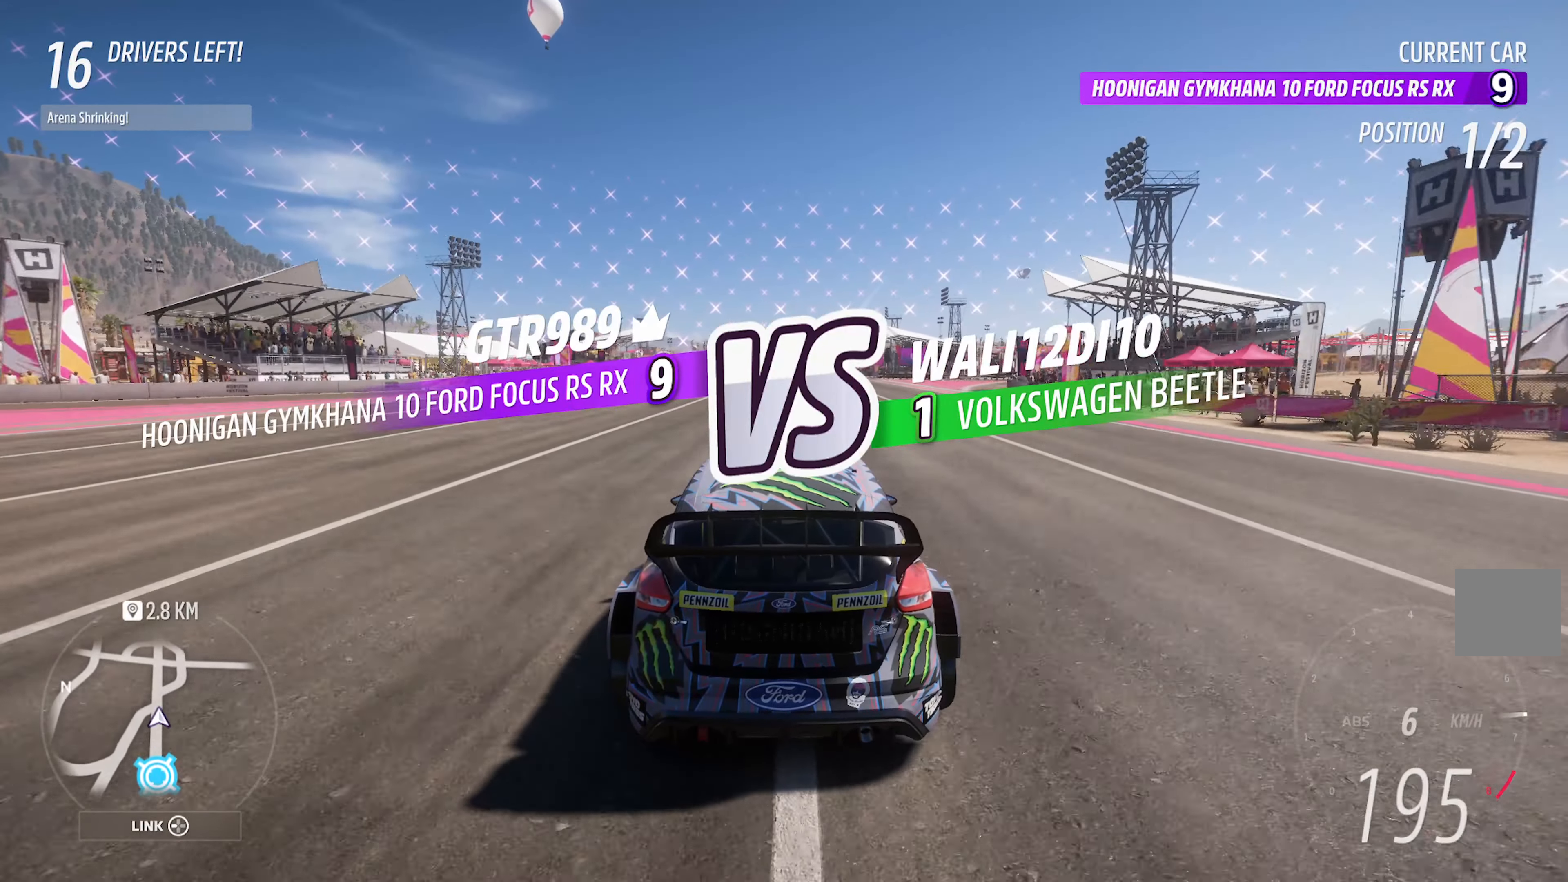
{"buttons": ["A"], "left_stick": "center", "right_stick": "center", "events": [[117, "R2", "up"]]}
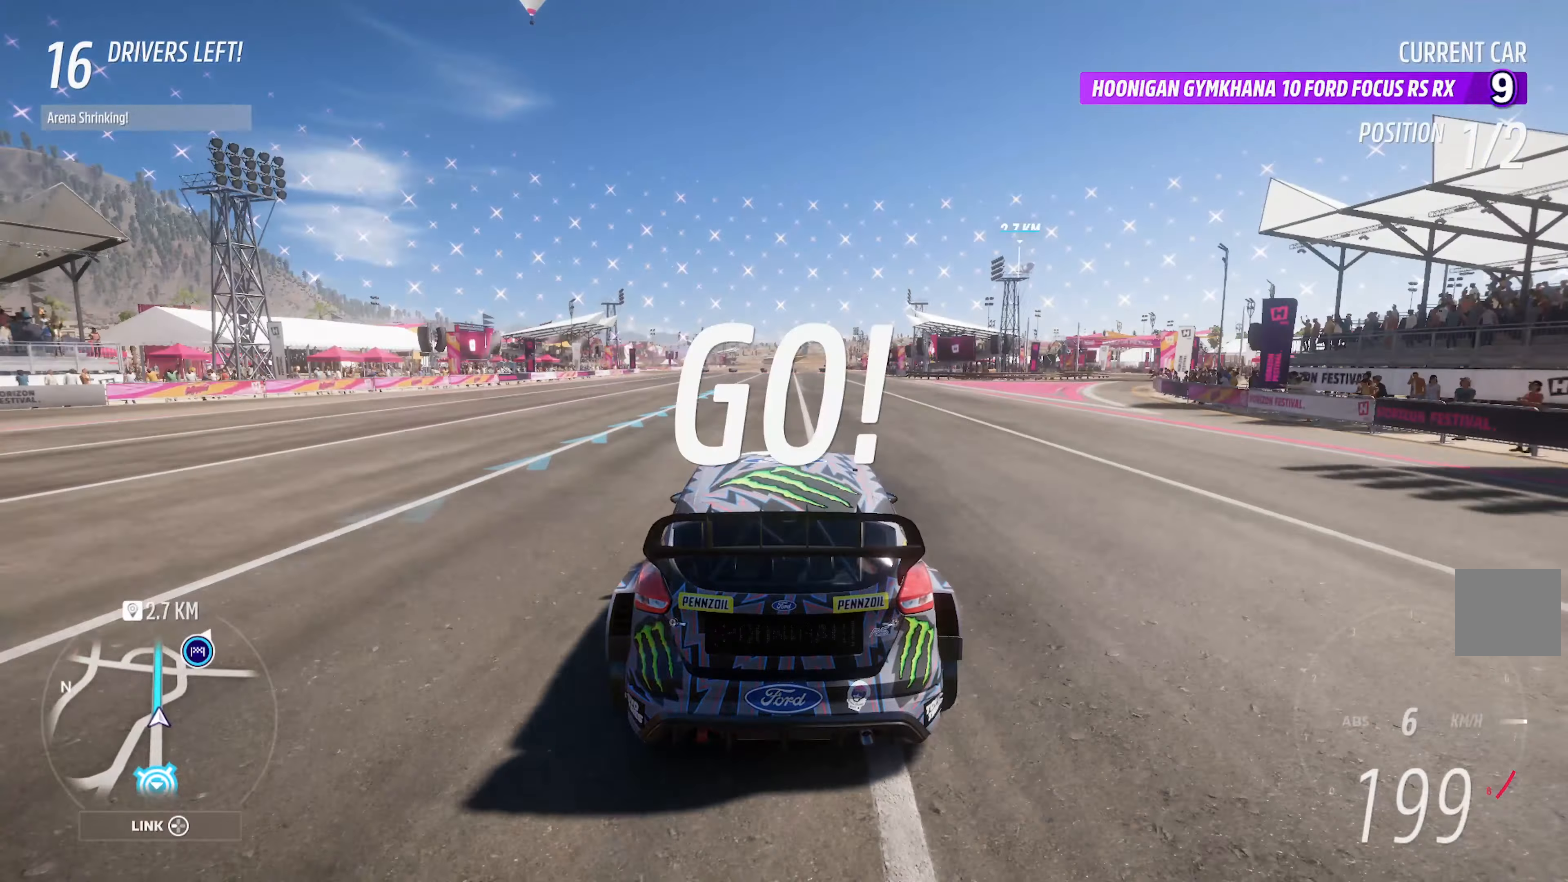
{"buttons": ["A", "R2"], "left_stick": "left", "right_stick": "center", "events": [[400, "R2", "down"], [500, "left_stick", "left"]]}
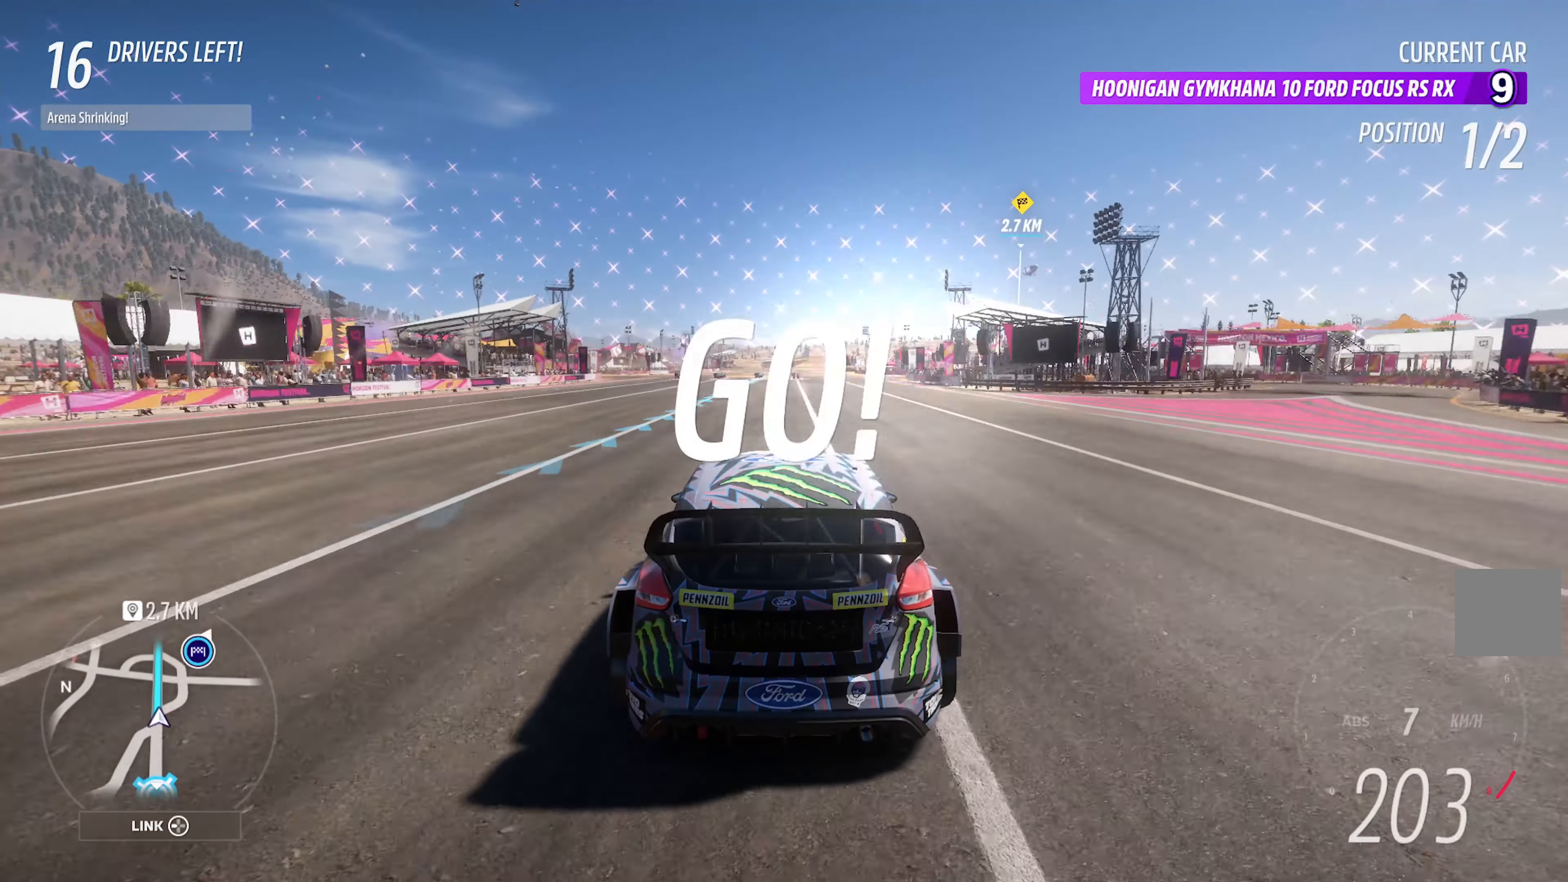
{"buttons": ["A"], "left_stick": "center", "right_stick": "center", "events": [[17, "R2", "up"], [150, "left_stick", "center"]]}
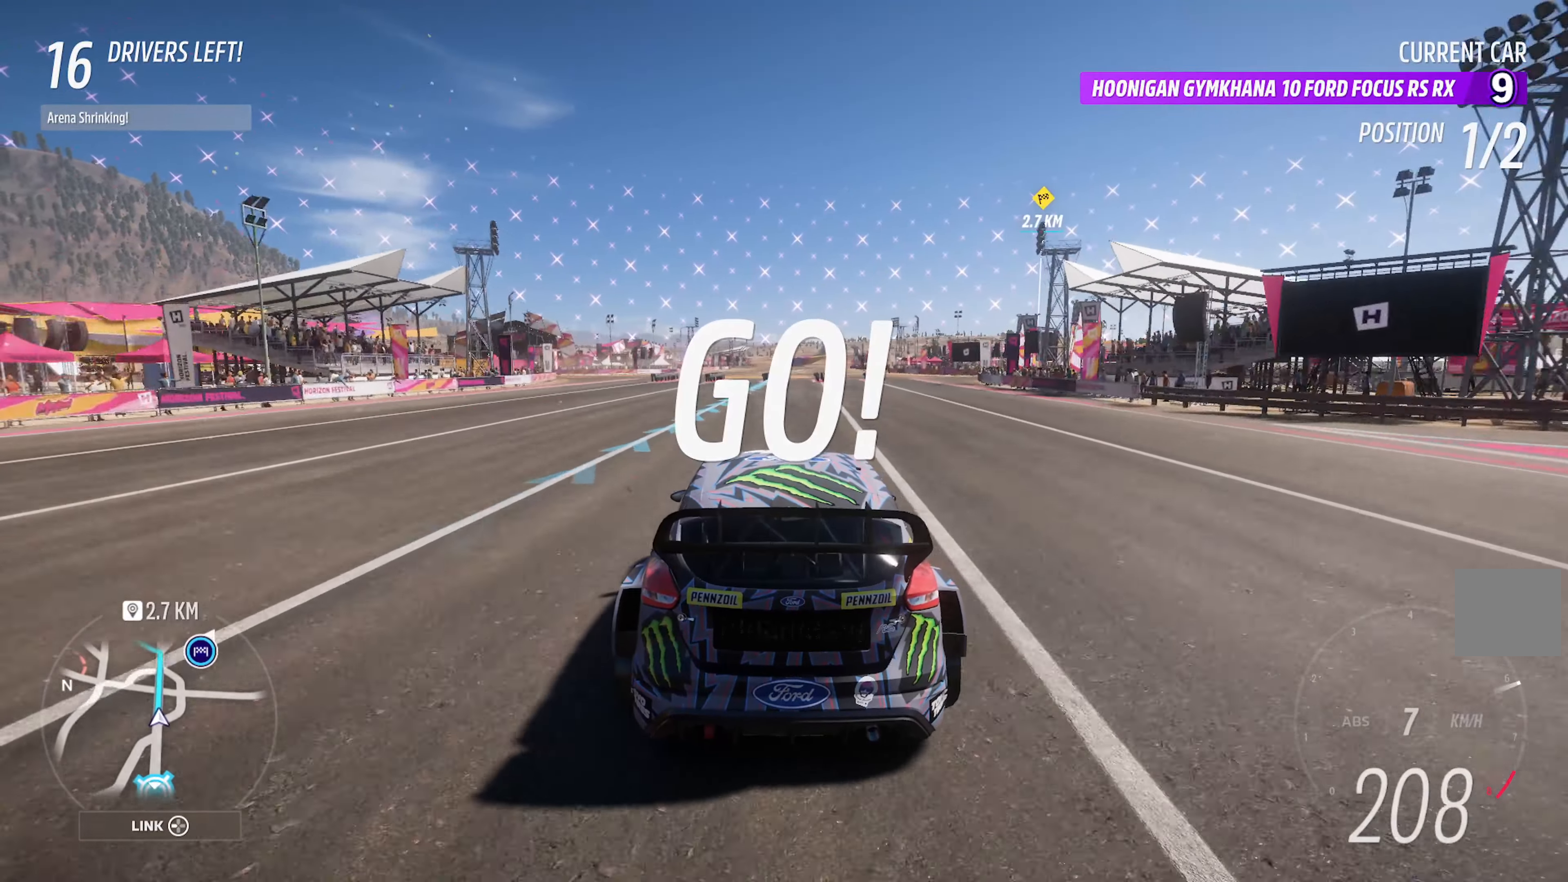
{"buttons": ["A"], "left_stick": "center", "right_stick": "center", "events": [[117, "left_stick", "right"], [200, "left_stick", "center"]]}
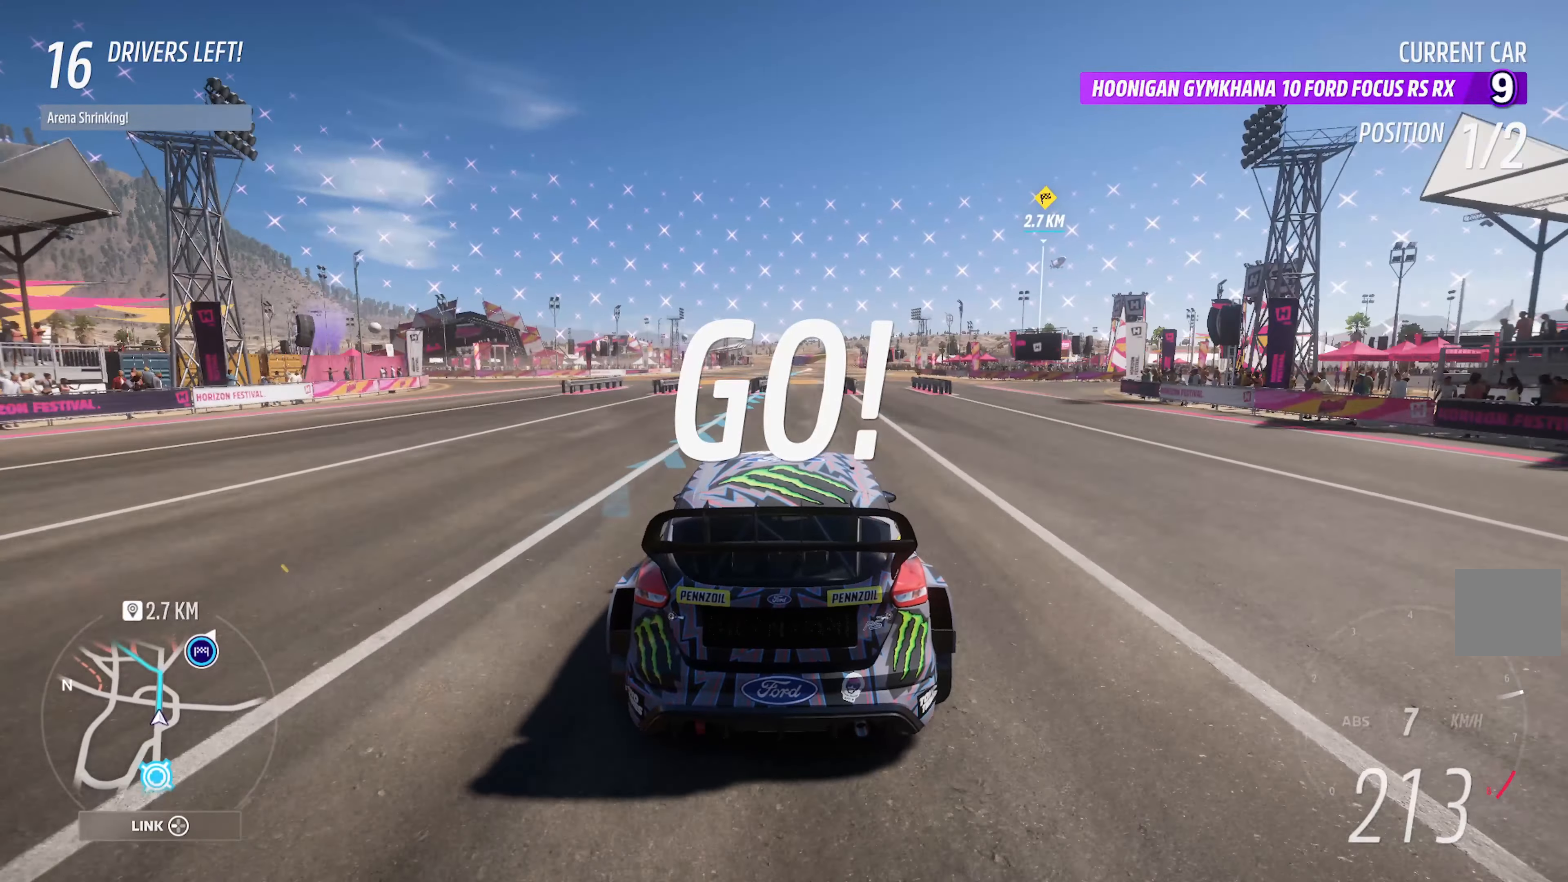
{"buttons": ["A"], "left_stick": "center", "right_stick": "center", "events": []}
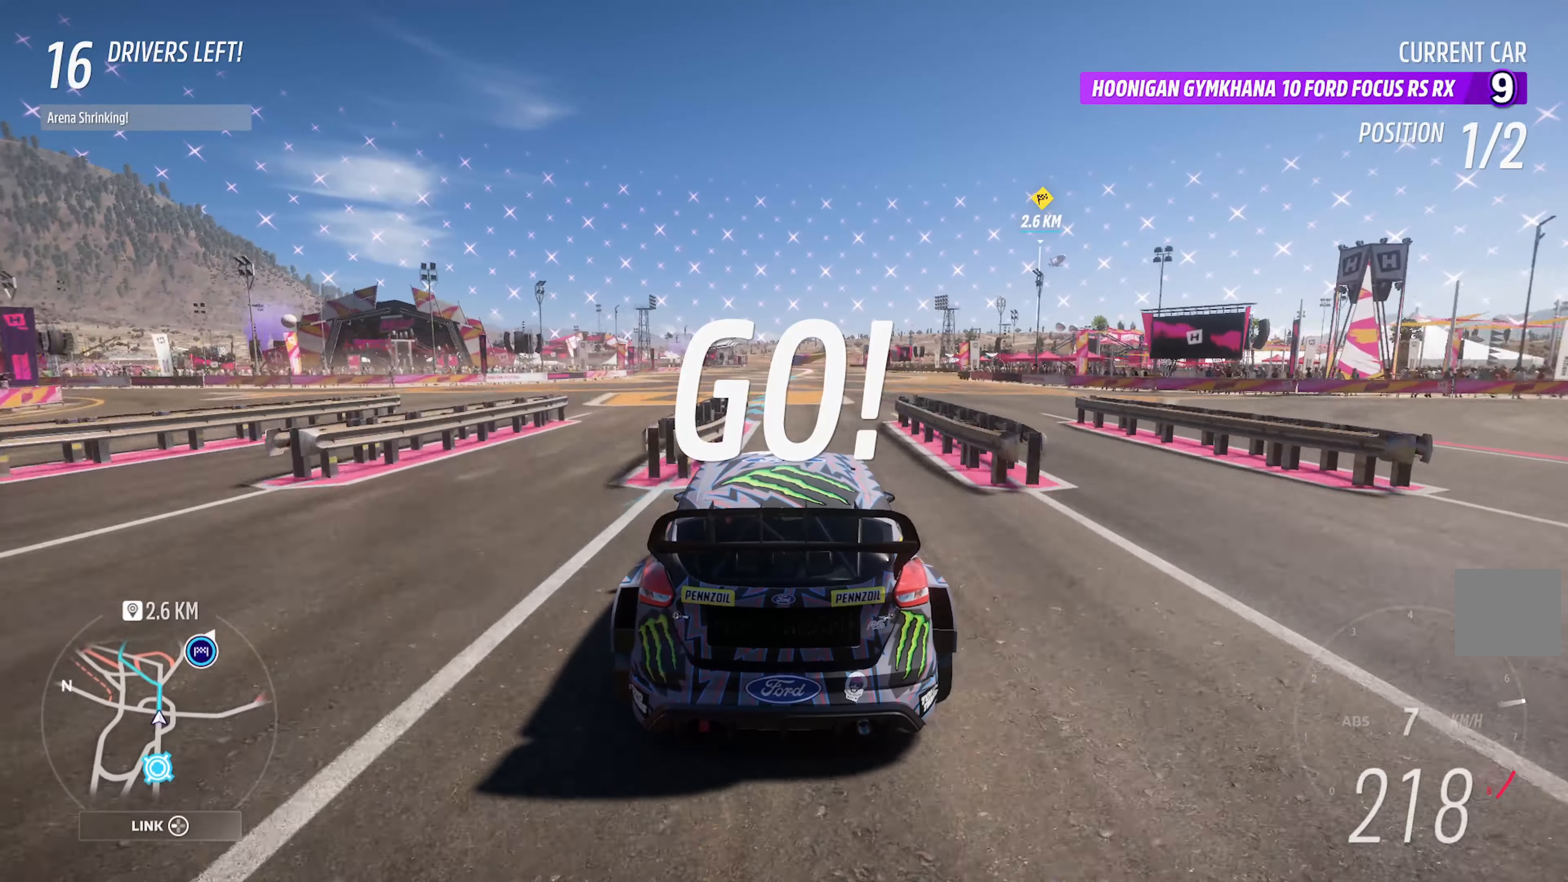
{"buttons": ["A"], "left_stick": "center", "right_stick": "center", "events": [[100, "left_stick", "left"], [350, "left_stick", "center"]]}
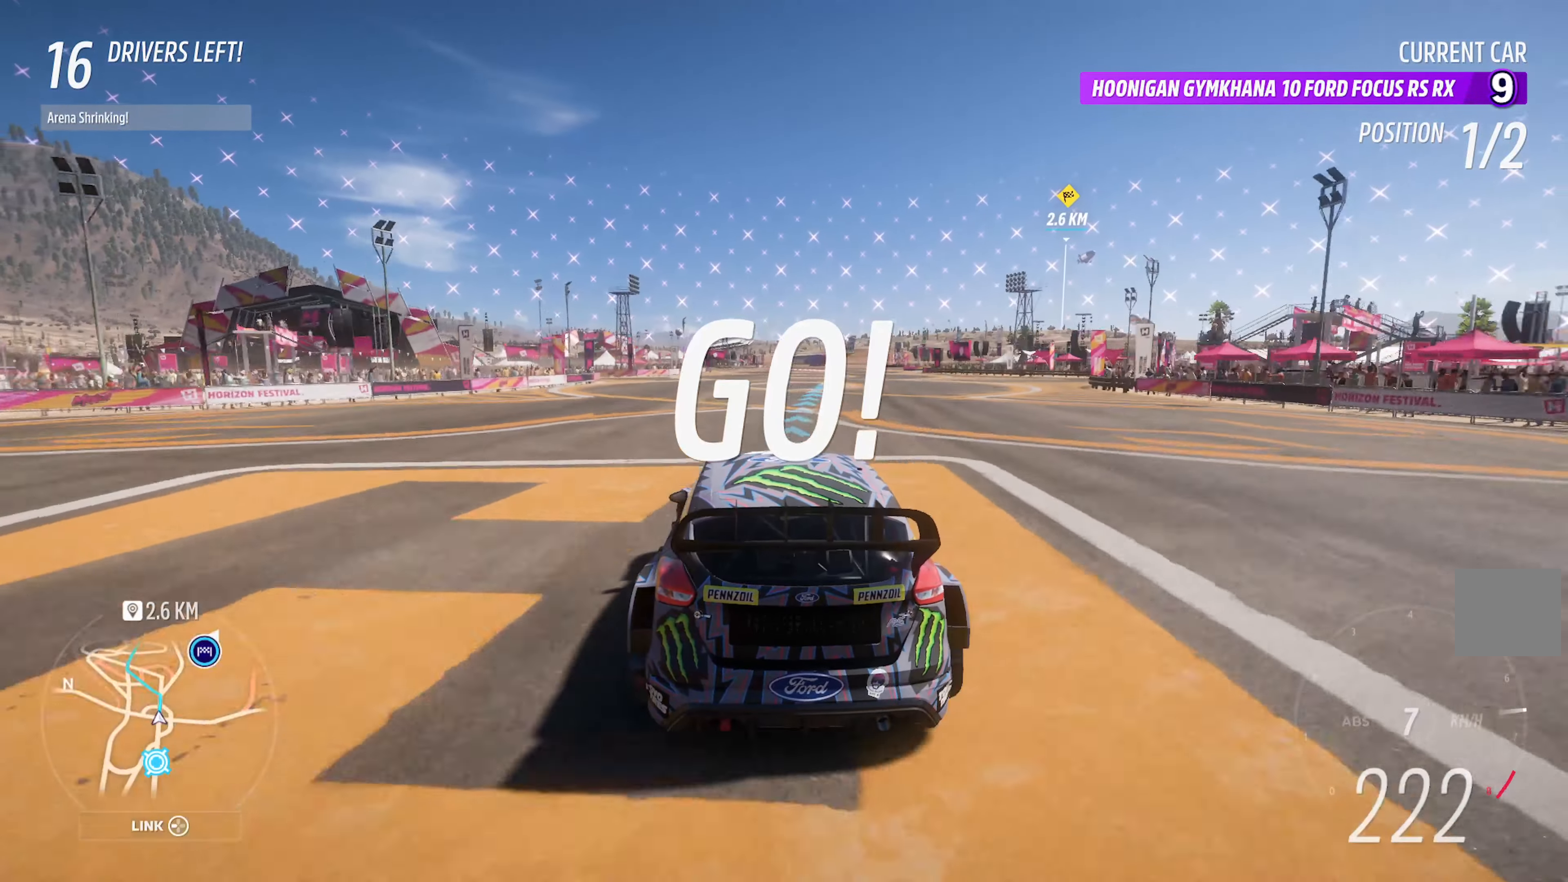
{"buttons": ["A"], "left_stick": "center", "right_stick": "center", "events": [[217, "left_stick", "right"], [383, "left_stick", "center"]]}
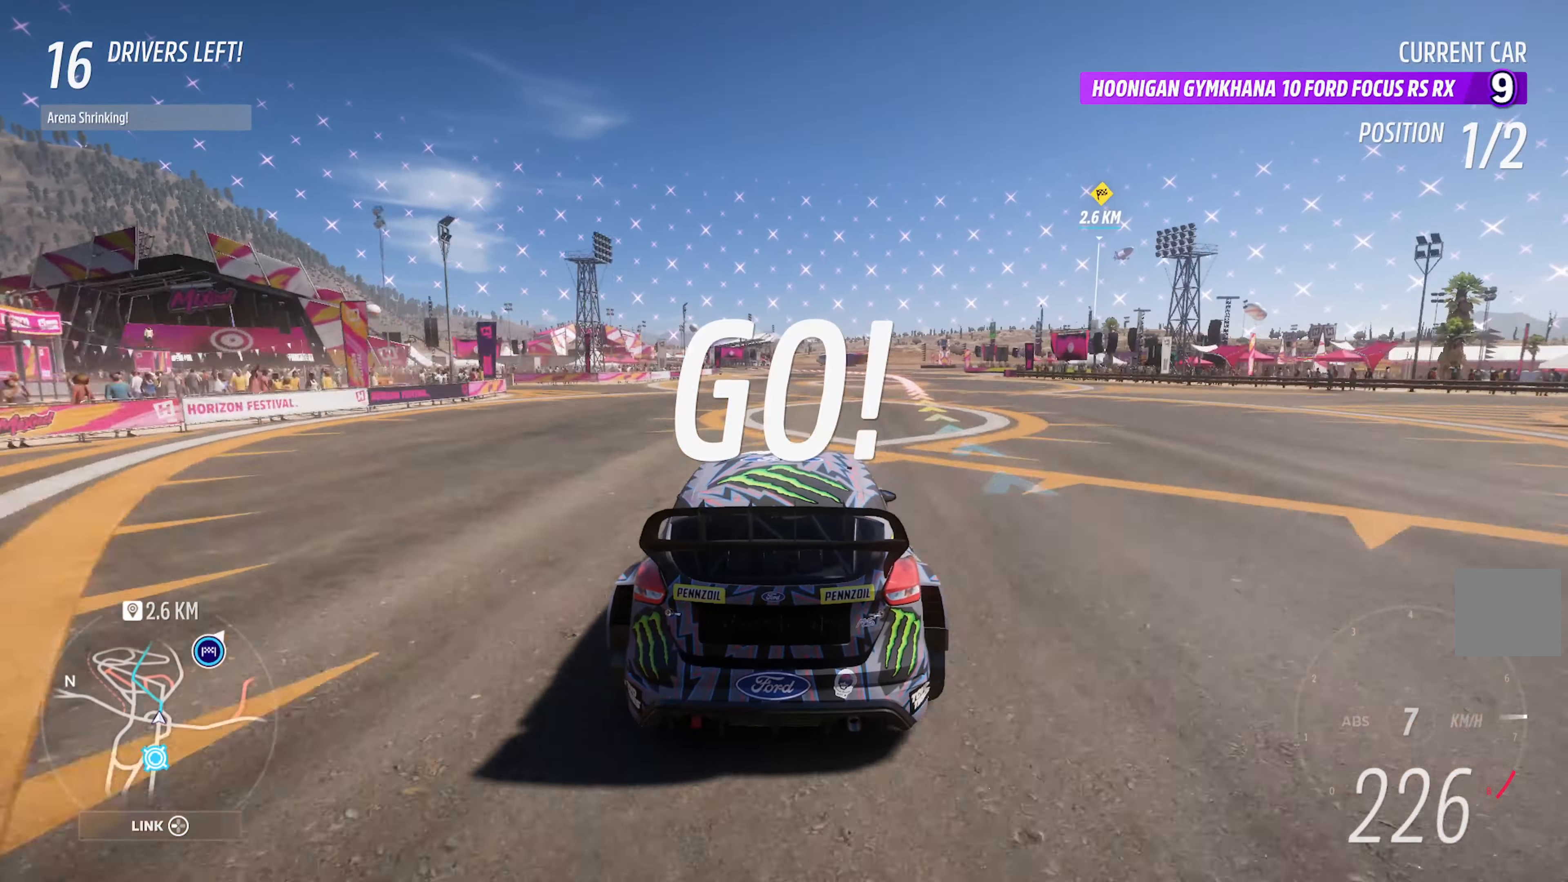
{"buttons": ["A"], "left_stick": "right", "right_stick": "center", "events": [[250, "left_stick", "right"]]}
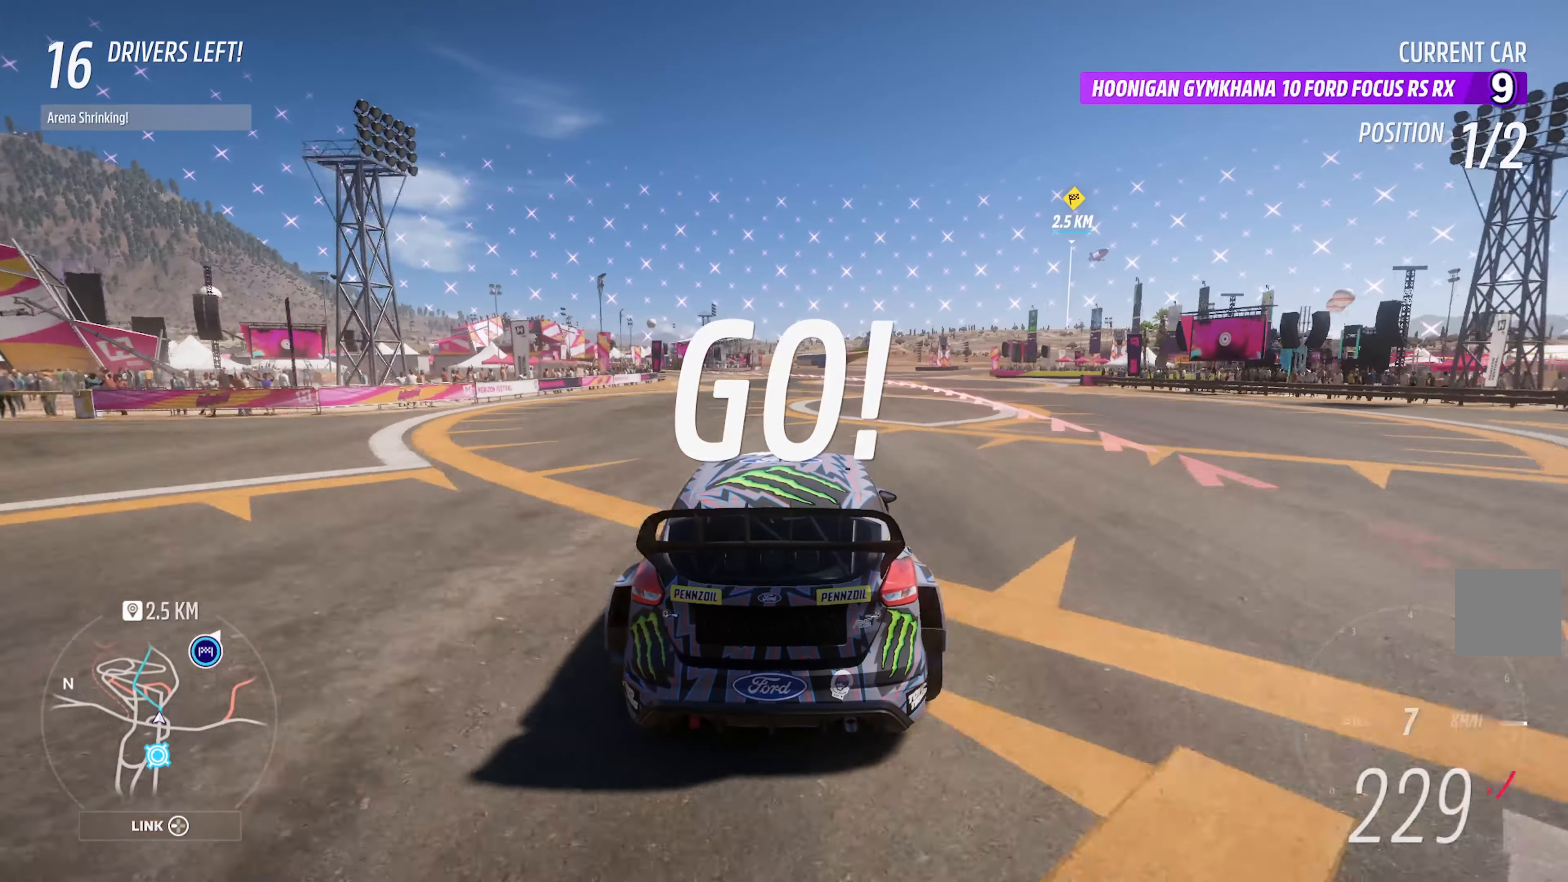
{"buttons": ["A"], "left_stick": "right", "right_stick": "center", "events": [[183, "left_stick", "center"], [250, "A", "up"], [250, "left_stick", "right"], [450, "A", "down"]]}
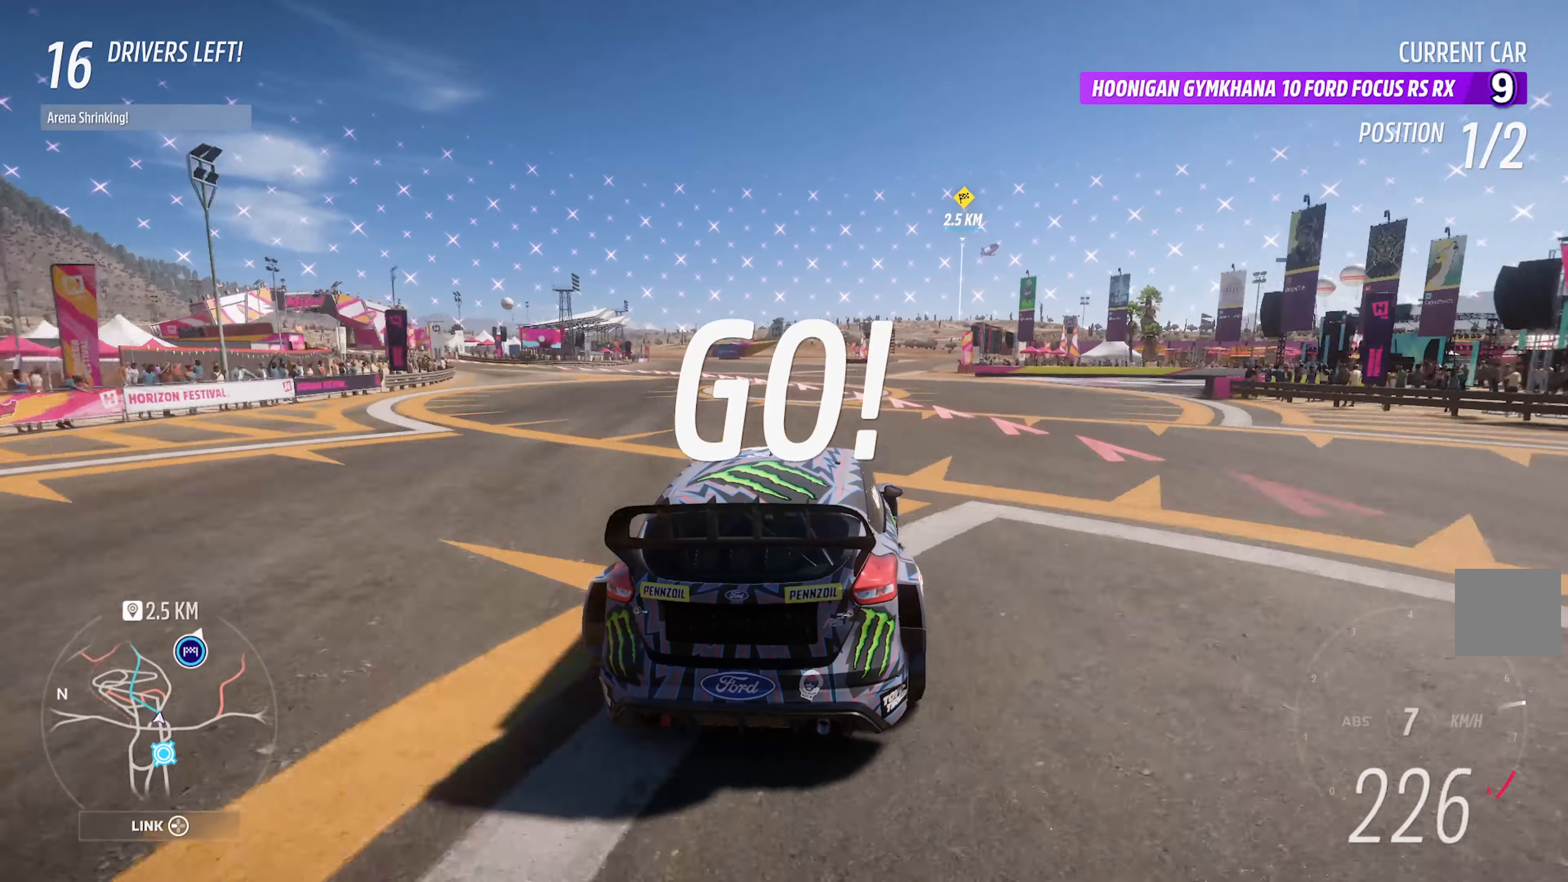
{"buttons": ["A"], "left_stick": "center", "right_stick": "center", "events": [[167, "left_stick", "center"], [300, "left_stick", "right"], [483, "left_stick", "center"]]}
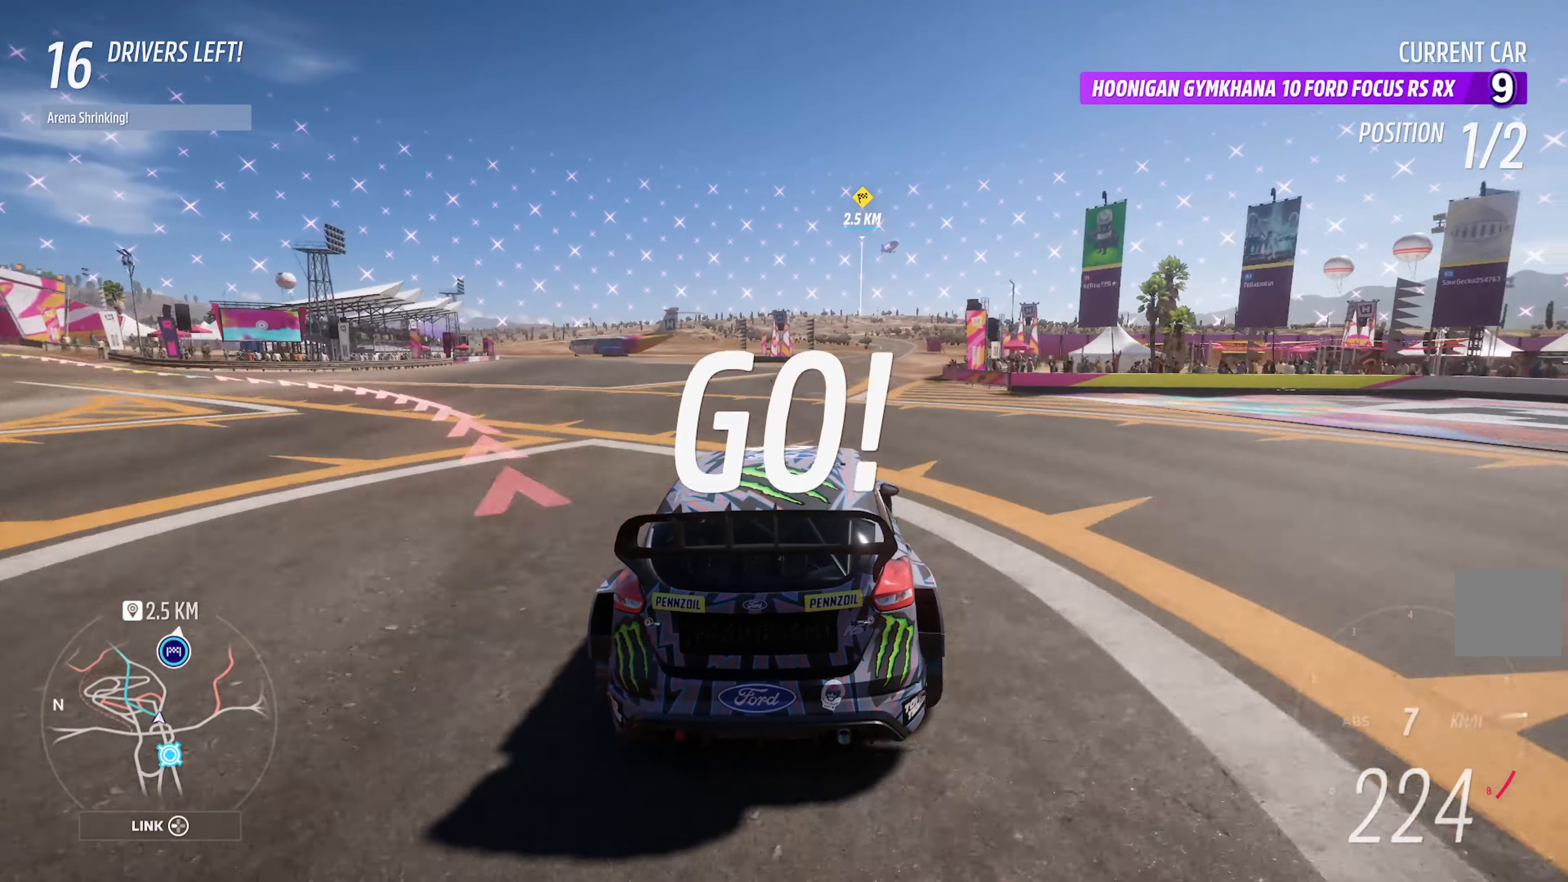
{"buttons": ["A"], "left_stick": "center", "right_stick": "center", "events": [[167, "left_stick", "right"], [417, "left_stick", "center"]]}
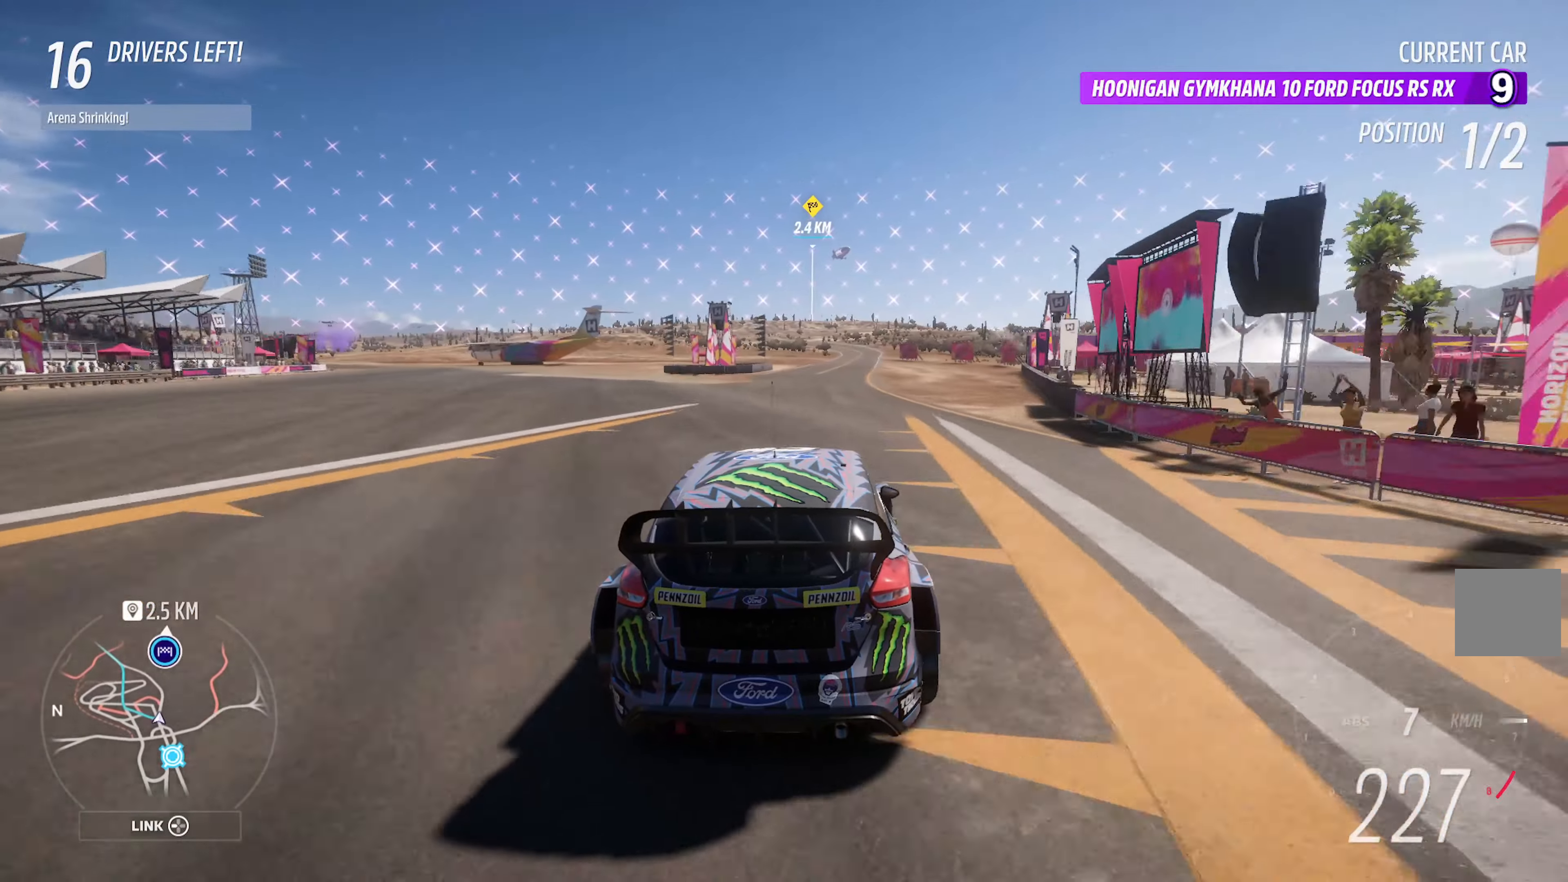
{"buttons": ["A"], "left_stick": "right", "right_stick": "center", "events": [[117, "left_stick", "right"], [267, "left_stick", "center"], [450, "left_stick", "right"]]}
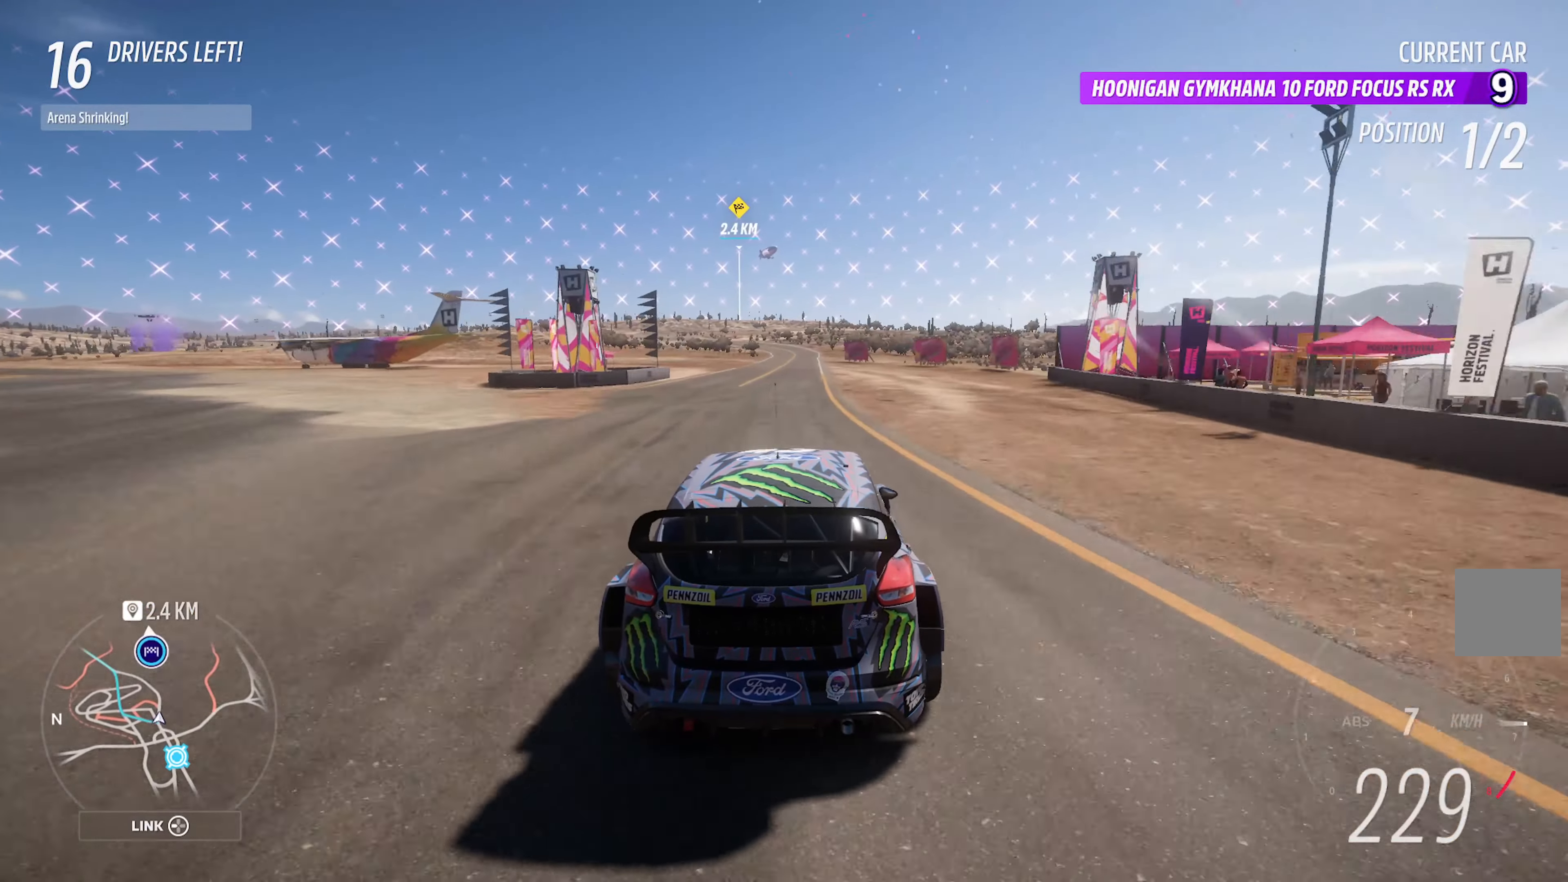
{"buttons": ["A"], "left_stick": "center", "right_stick": "center", "events": [[100, "left_stick", "center"], [117, "R2", "down"], [217, "R2", "up"]]}
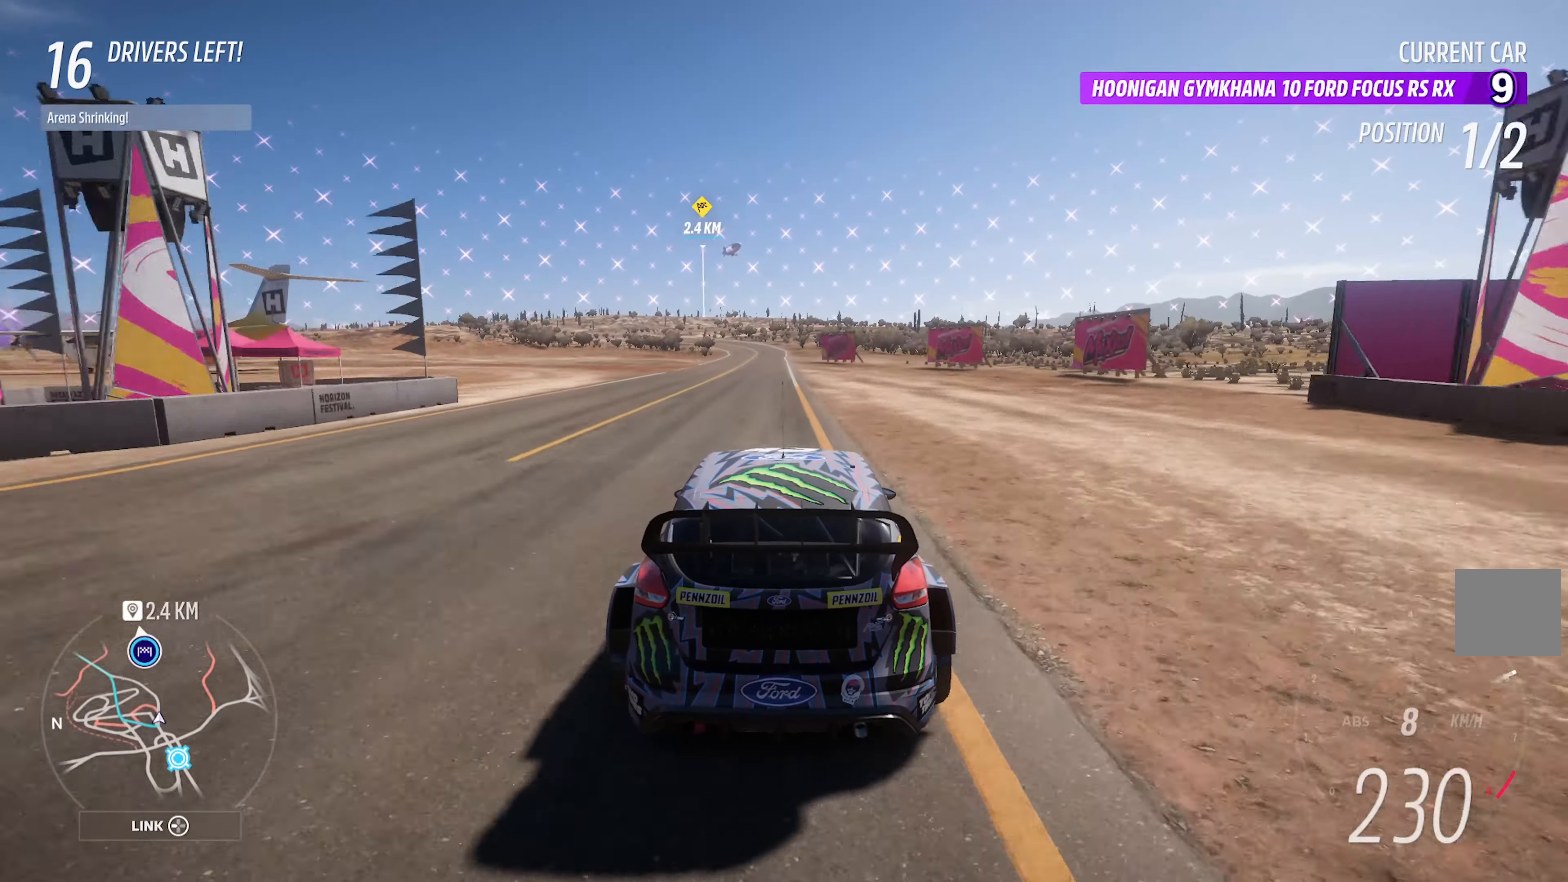
{"buttons": ["A"], "left_stick": "center", "right_stick": "center", "events": [[250, "left_stick", "left"], [384, "left_stick", "center"]]}
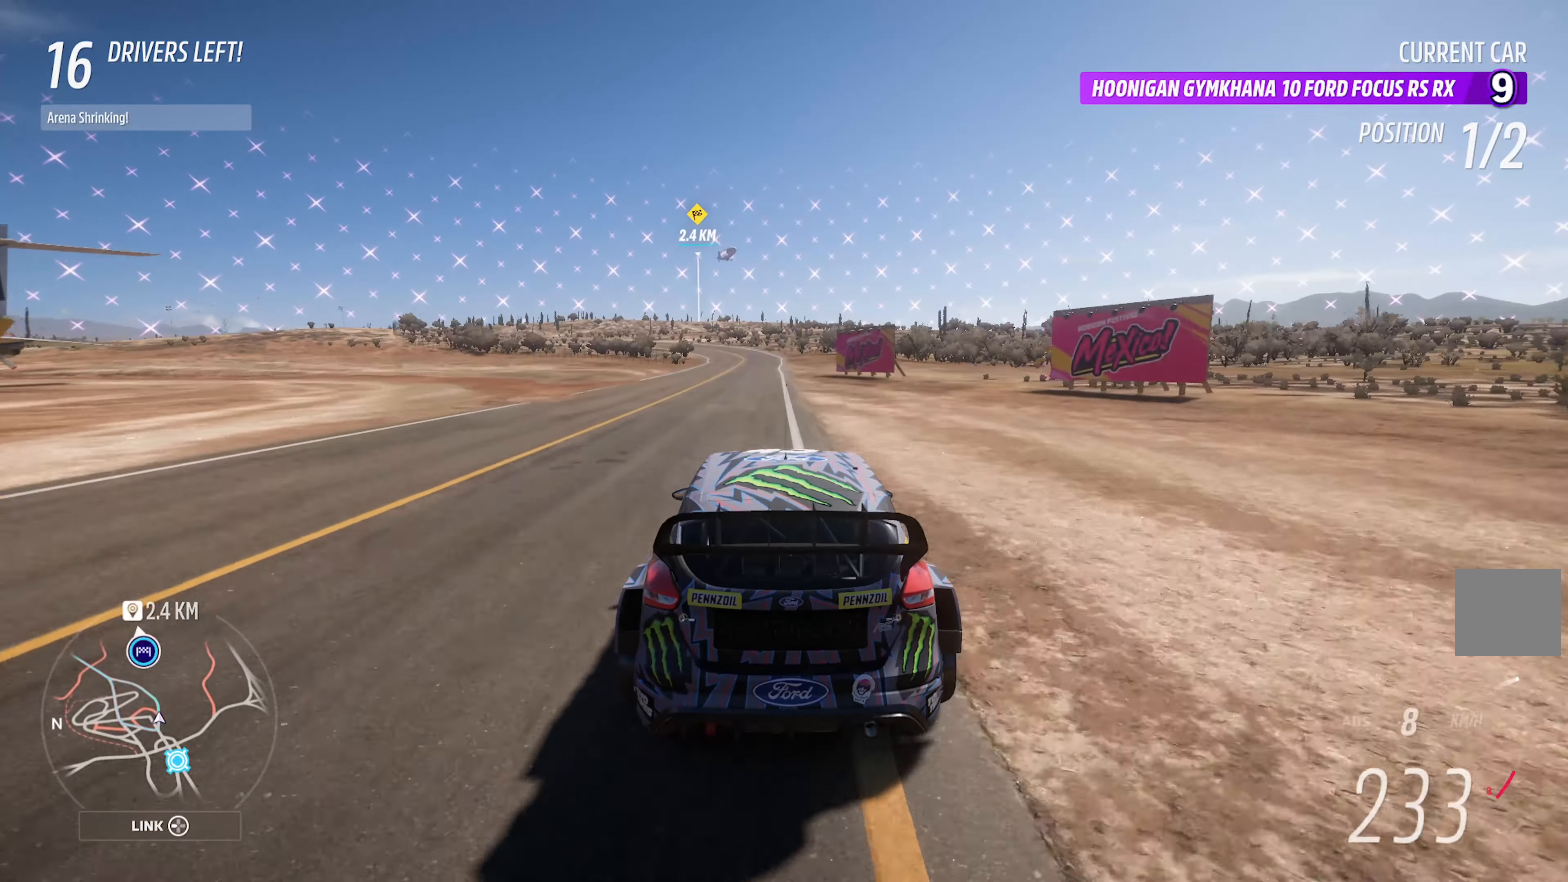
{"buttons": ["A"], "left_stick": "left", "right_stick": "center", "events": [[417, "left_stick", "left"]]}
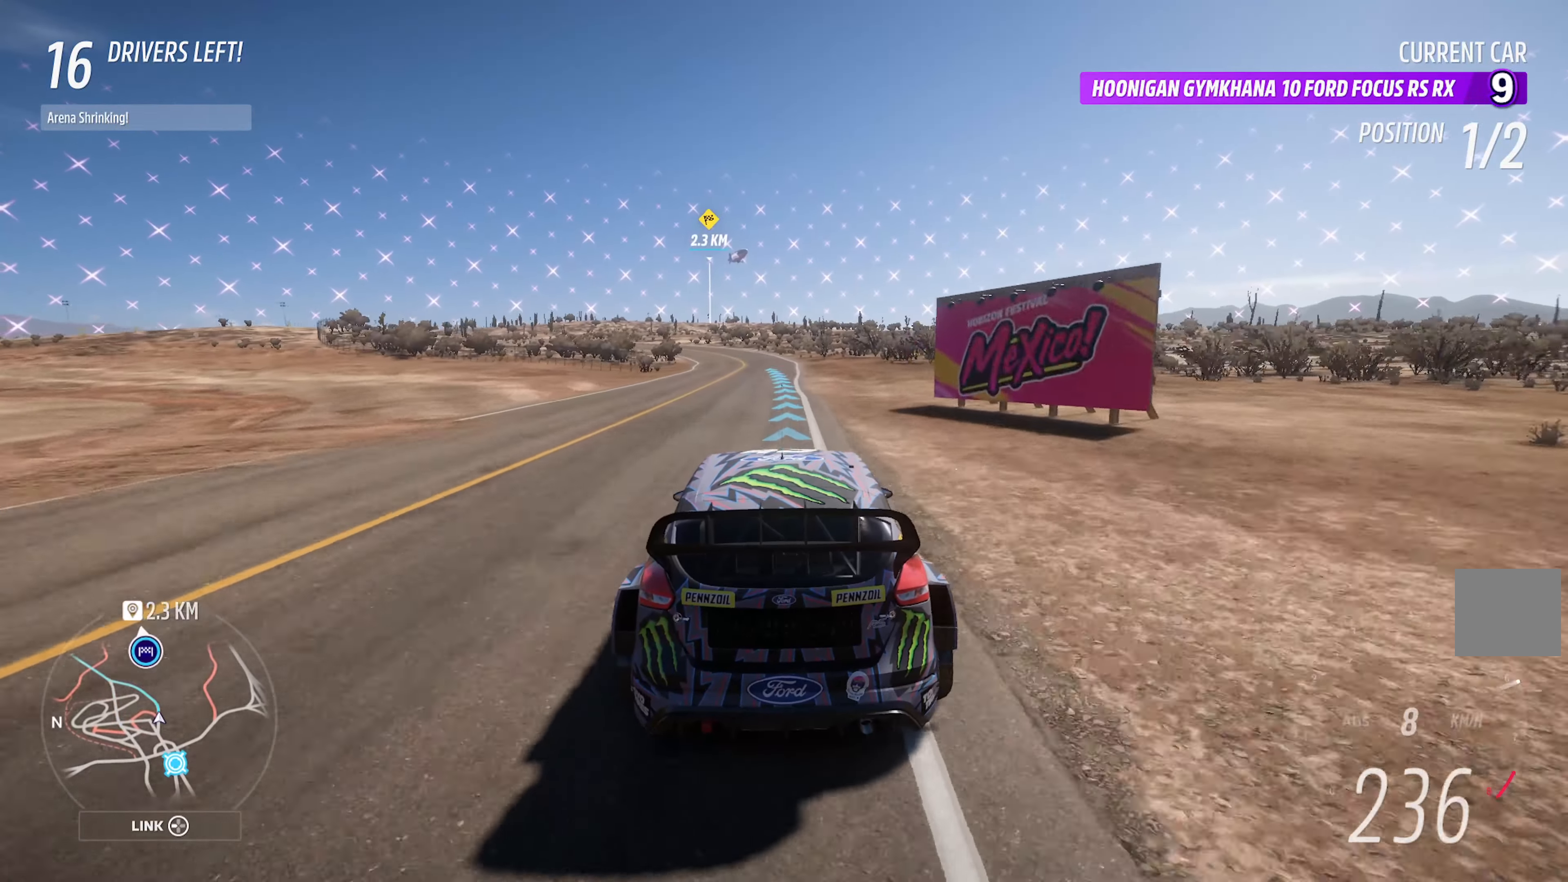
{"buttons": ["A"], "left_stick": "left", "right_stick": "center", "events": [[117, "left_stick", "center"], [384, "left_stick", "left"]]}
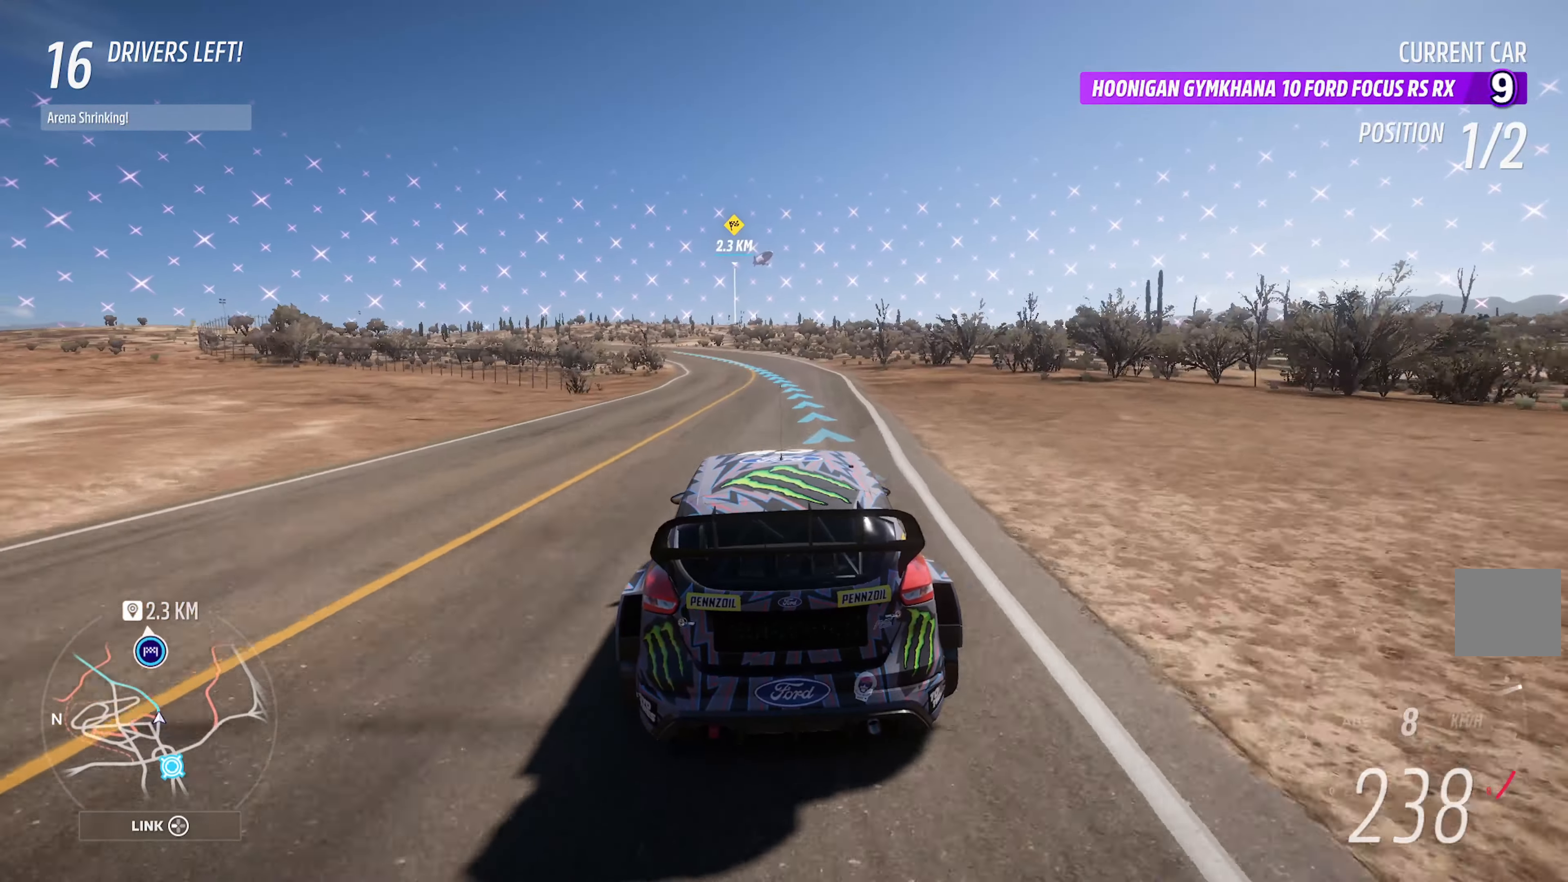
{"buttons": ["A"], "left_stick": "left", "right_stick": "center", "events": [[67, "left_stick", "center"], [217, "left_stick", "left"]]}